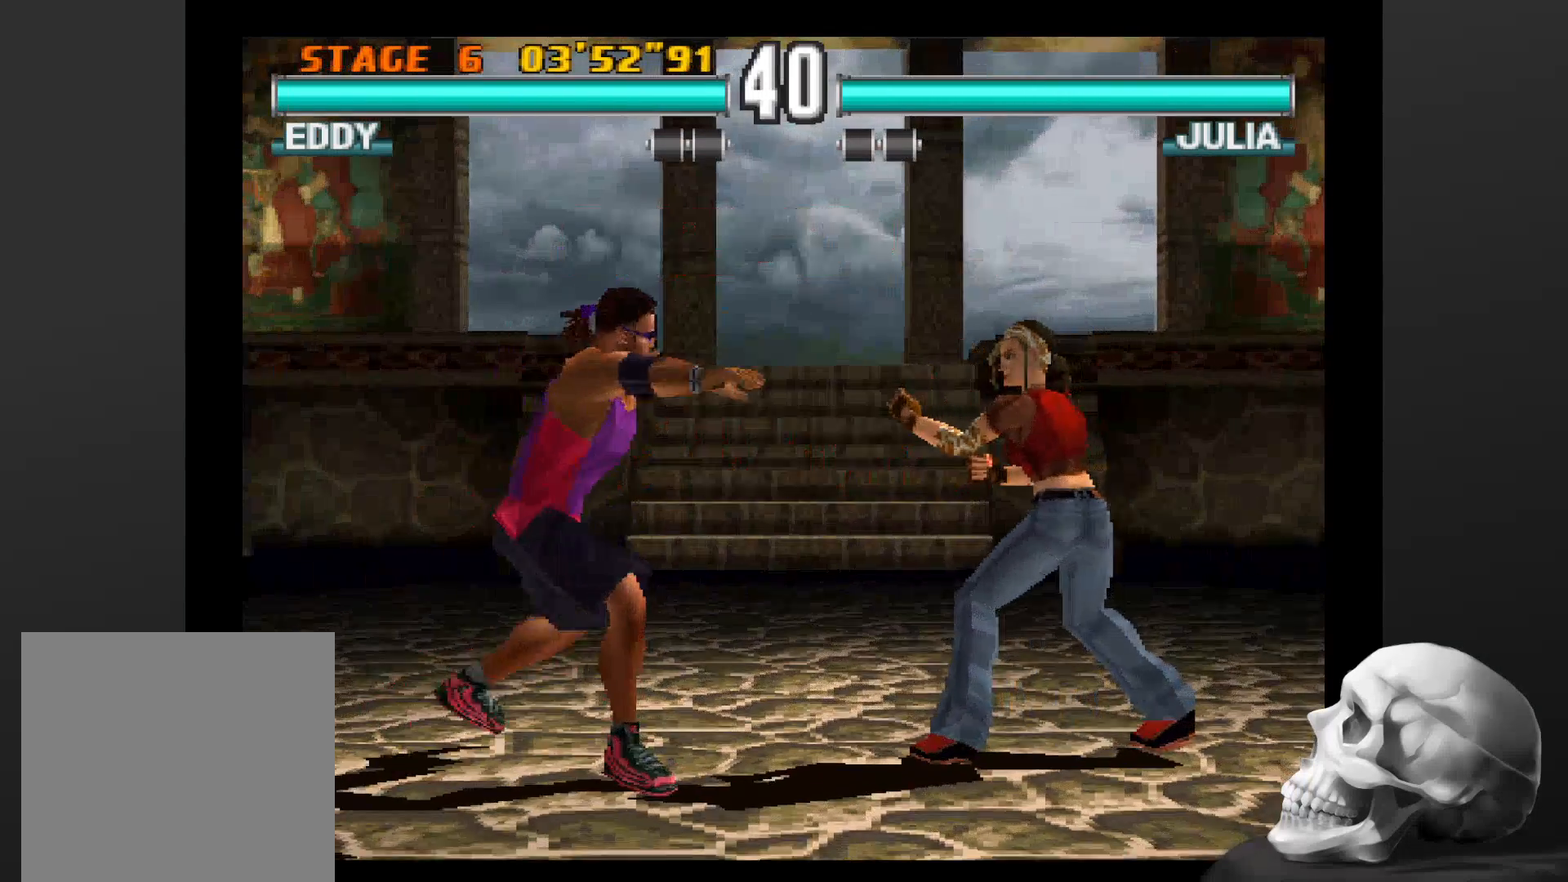
Gameplay with a controller (PlayStation layout); each line is a JSON object with the inputs held at the frame after it (dt_ms = milliseconds from this image to that frame). "events" lists button and stick changes between this image and that frame as [ms after this image, input, new state], when the widget could be followed in between. Not read: CROSS DPAD_DOWN DPAD_LEFT DPAD_RIGHT L3 R1 R3.
{"dt_ms": 1000, "buttons": ["CIRCLE"], "left_stick": "center", "right_stick": "center"}
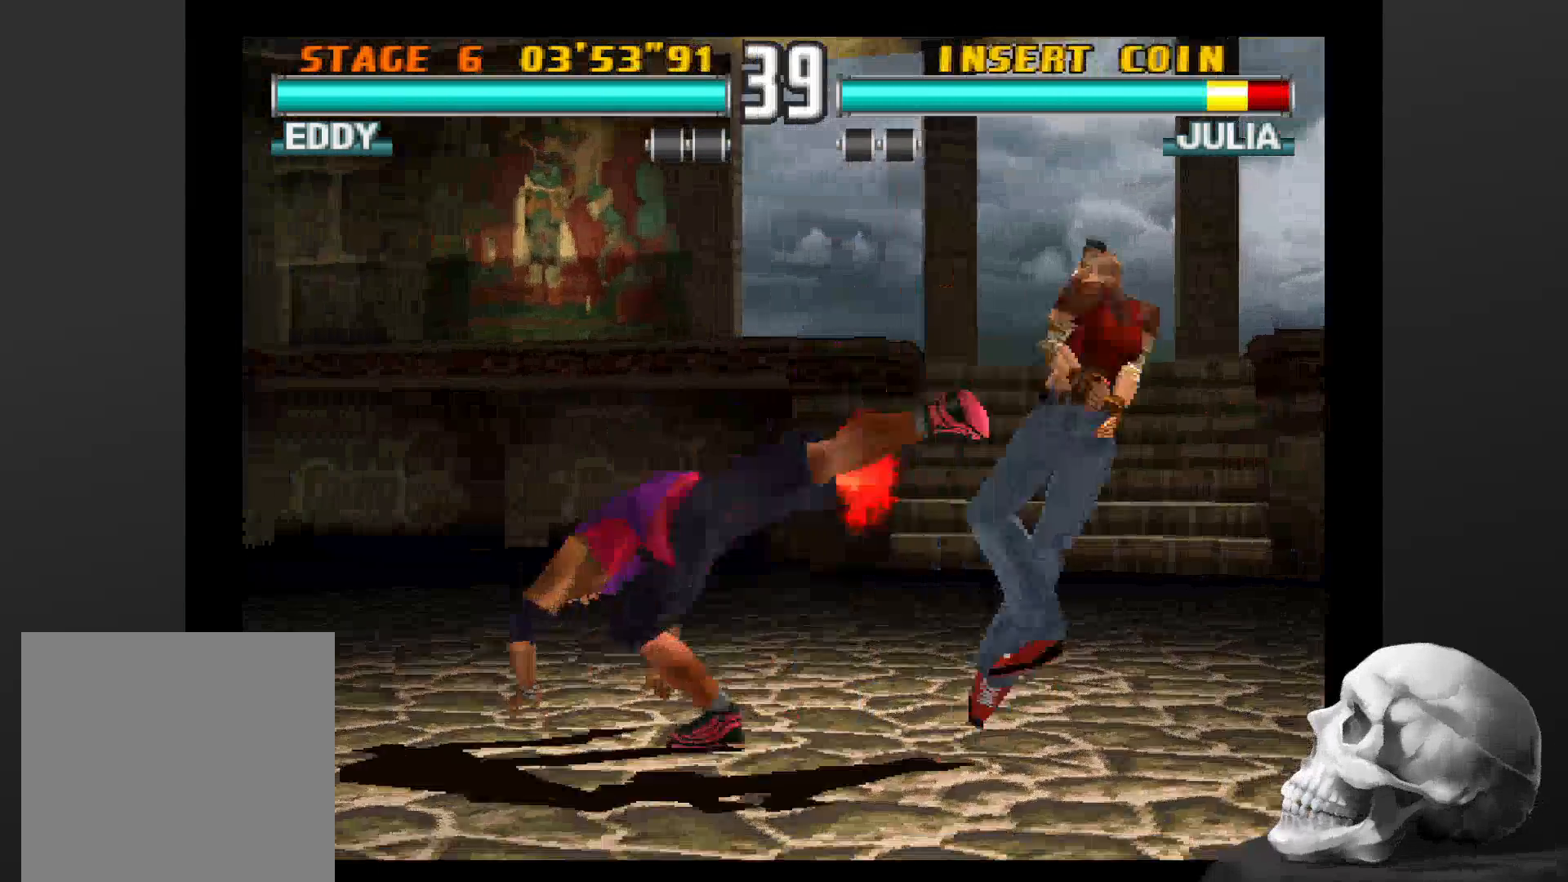
{"dt_ms": 500, "buttons": [], "left_stick": "center", "right_stick": "center", "events": [[33, "CIRCLE", "up"], [167, "CIRCLE", "down"], [233, "CIRCLE", "up"]]}
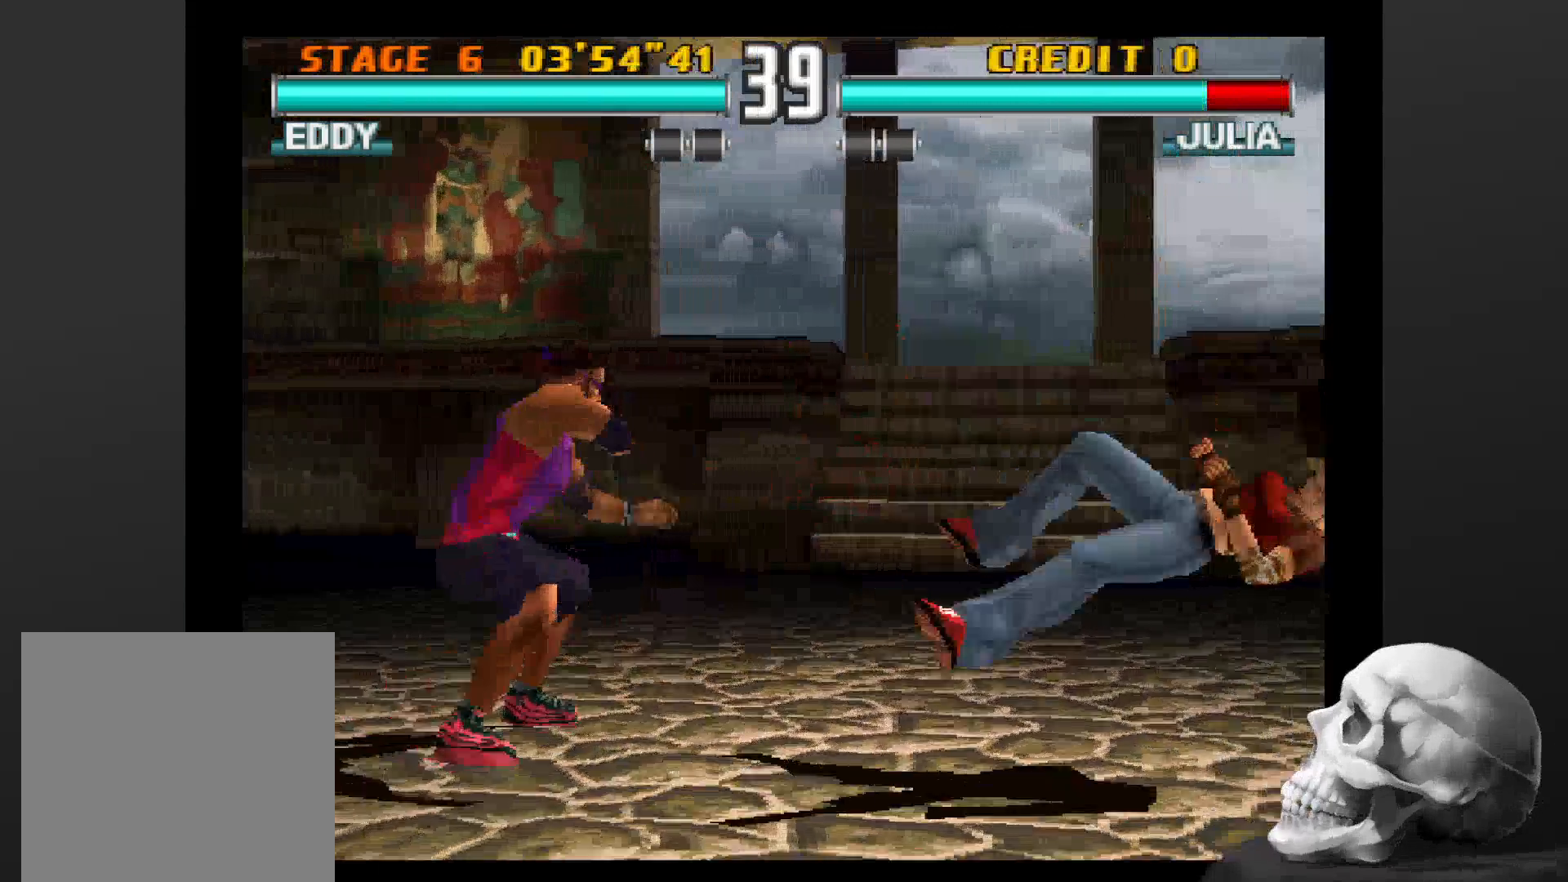
{"dt_ms": 500, "buttons": [], "left_stick": "center", "right_stick": "center", "events": []}
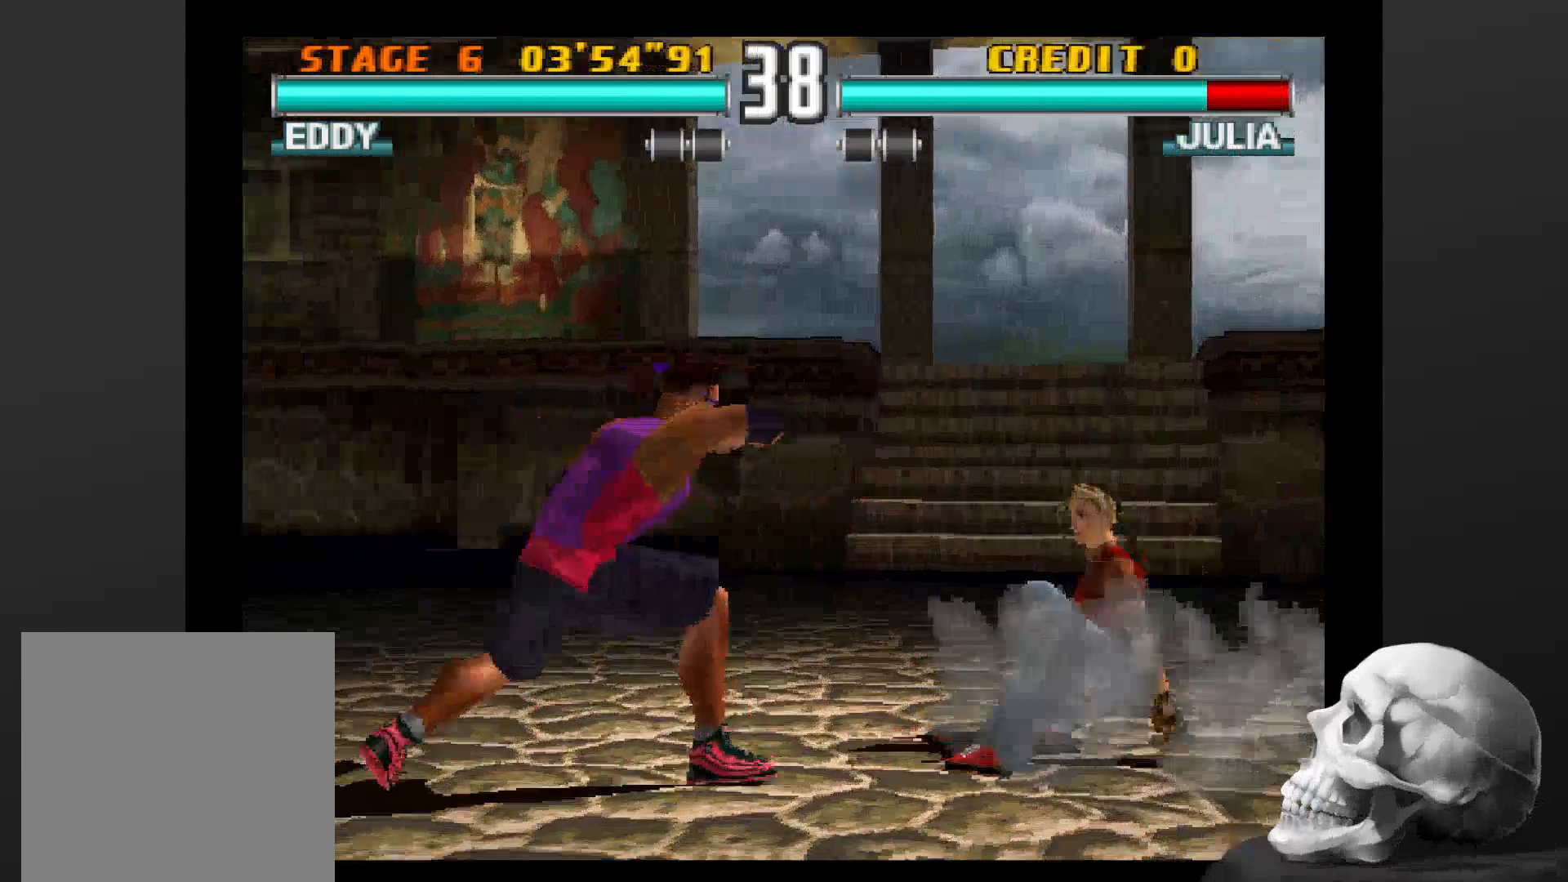
{"dt_ms": 500, "buttons": [], "left_stick": "center", "right_stick": "center", "events": []}
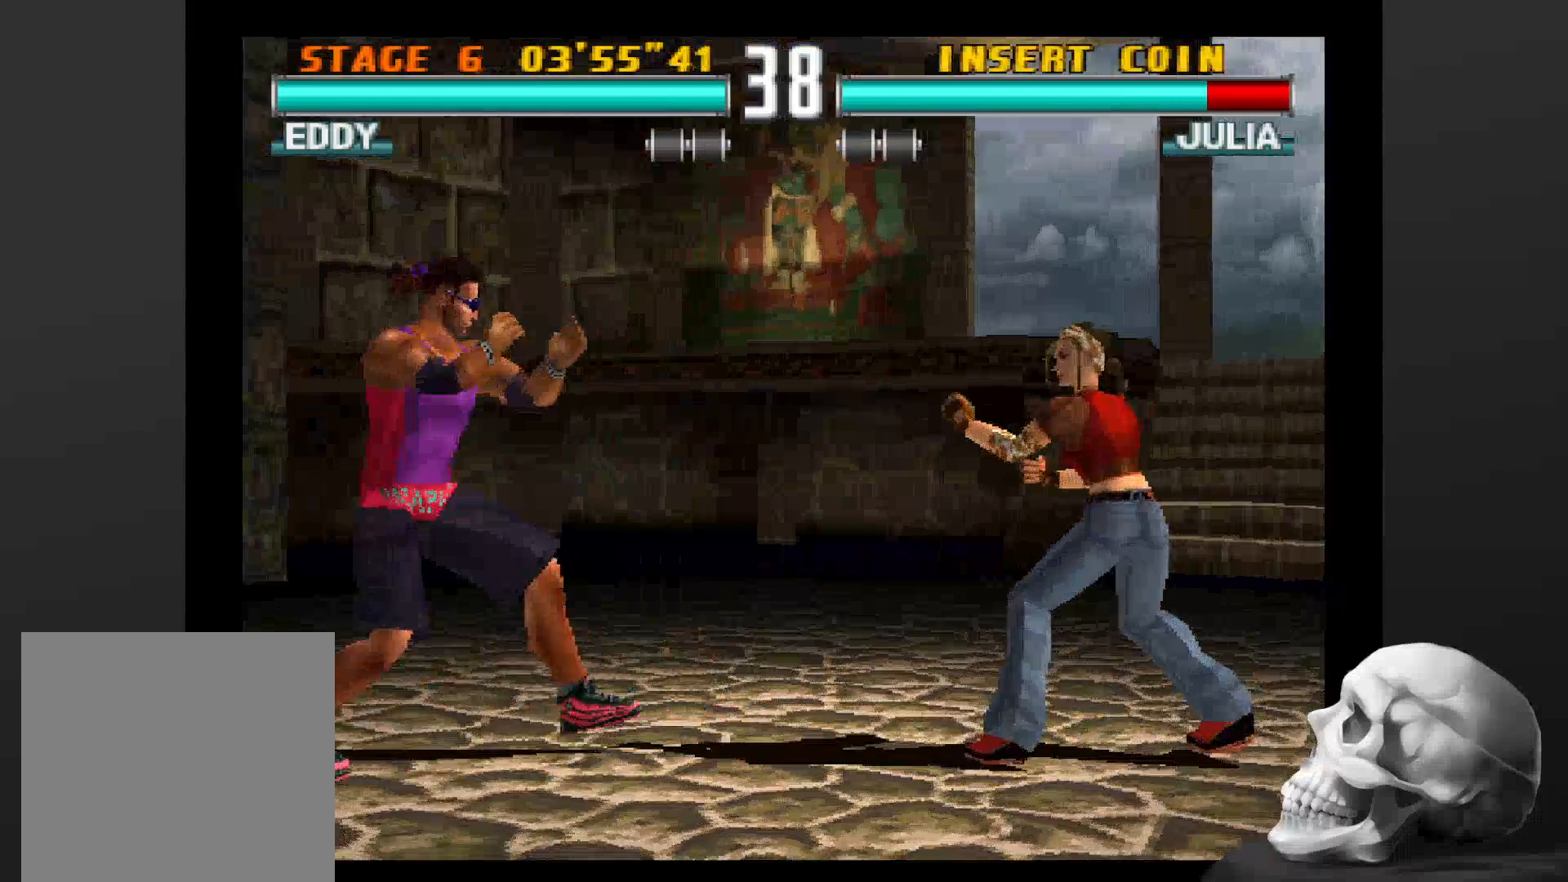
{"dt_ms": 500, "buttons": ["CIRCLE"], "left_stick": "center", "right_stick": "center", "events": [[400, "CIRCLE", "down"]]}
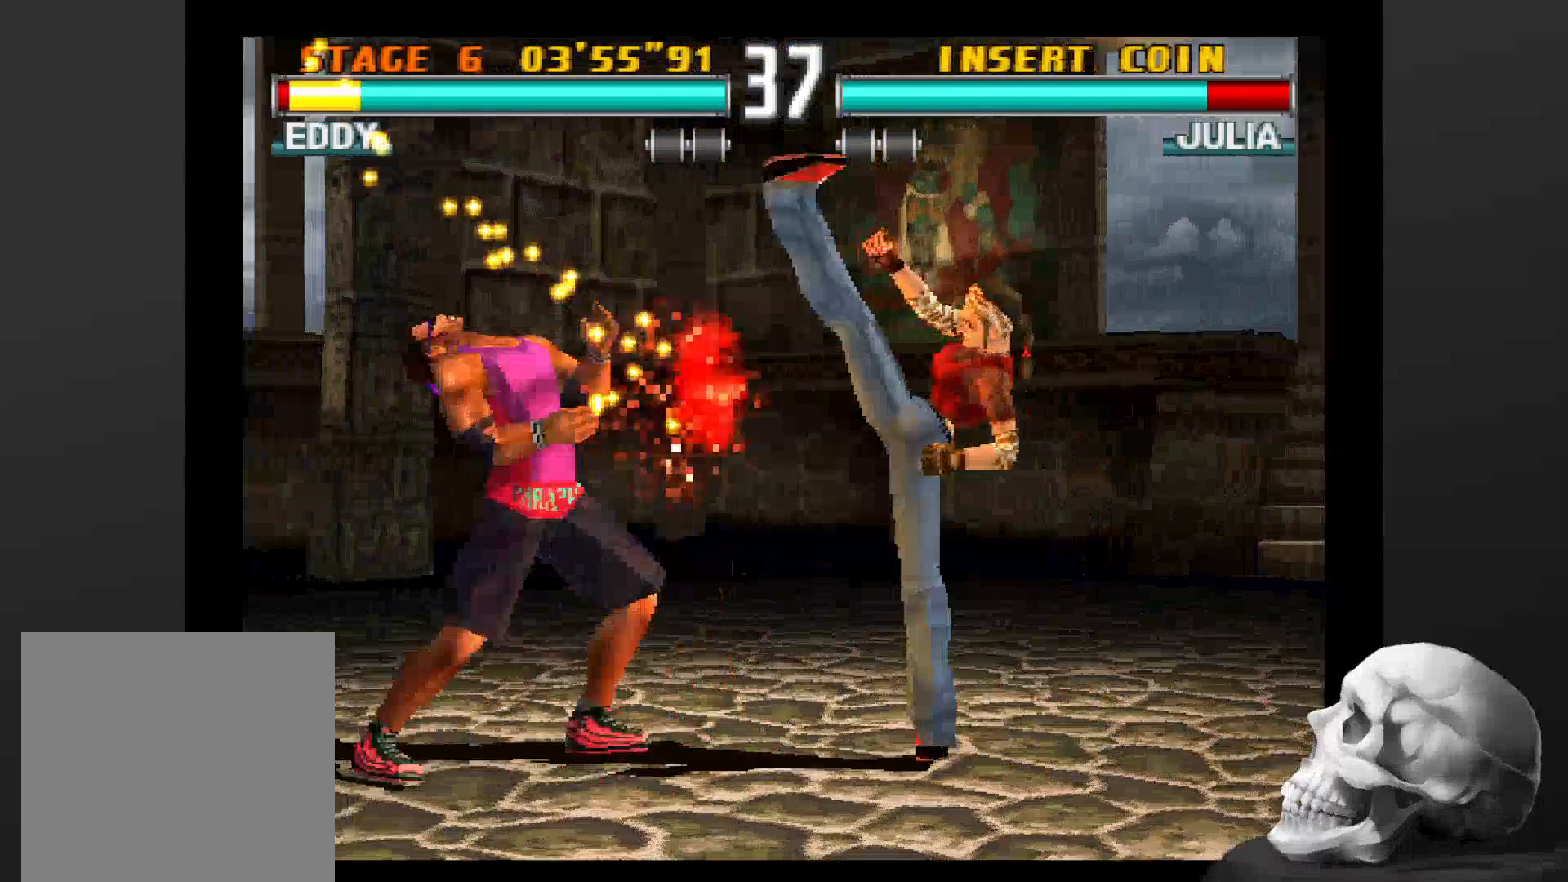
{"dt_ms": 500, "buttons": [], "left_stick": "center", "right_stick": "center", "events": [[300, "CIRCLE", "up"]]}
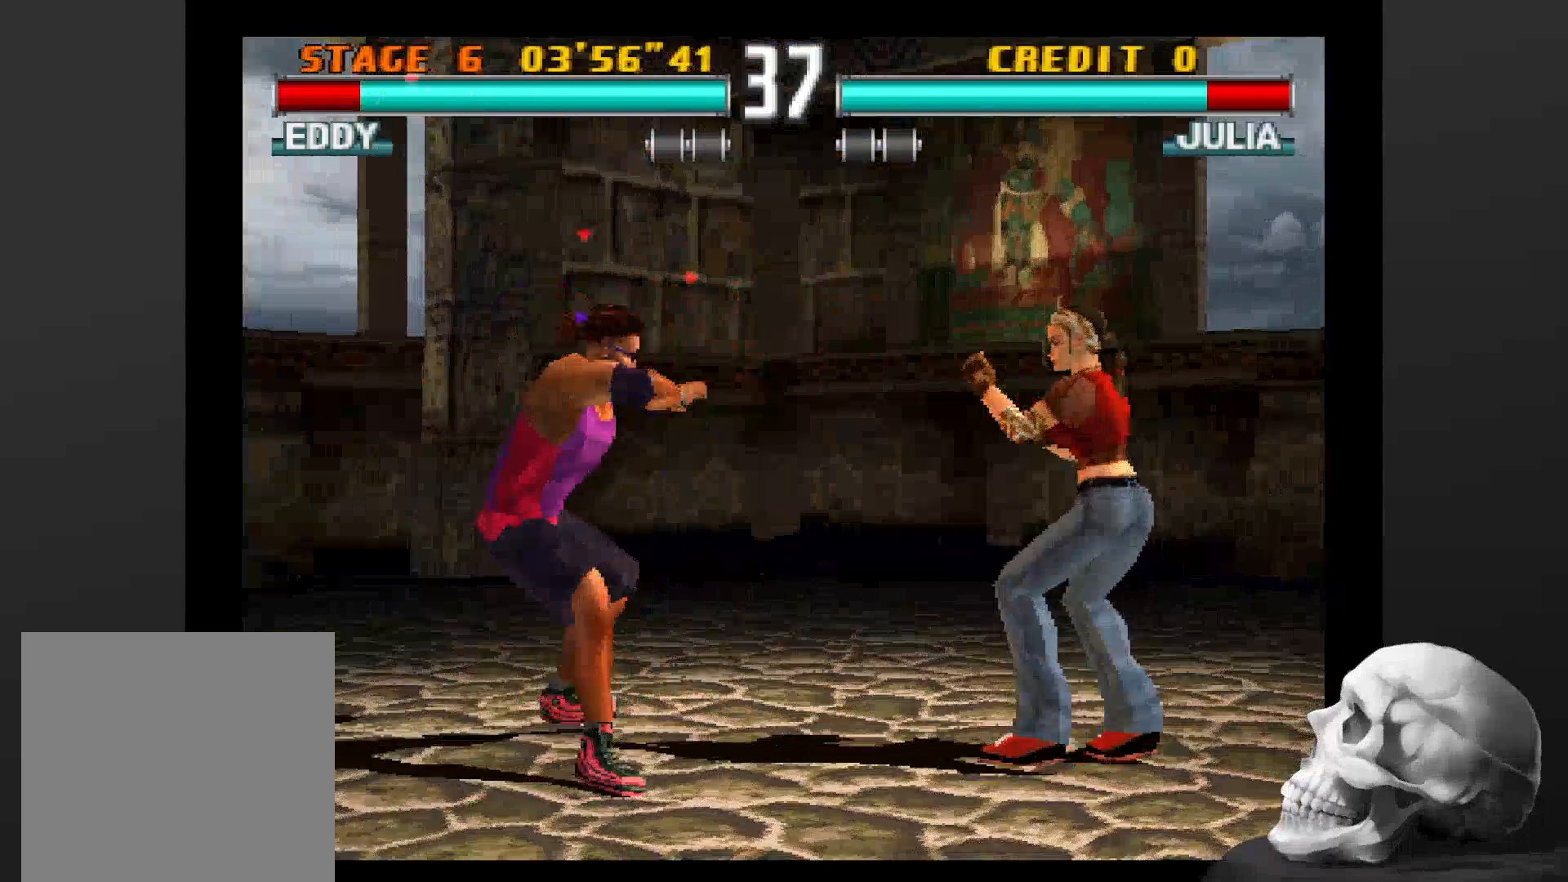
{"dt_ms": 500, "buttons": ["CIRCLE"], "left_stick": "center", "right_stick": "center", "events": [[167, "CIRCLE", "down"]]}
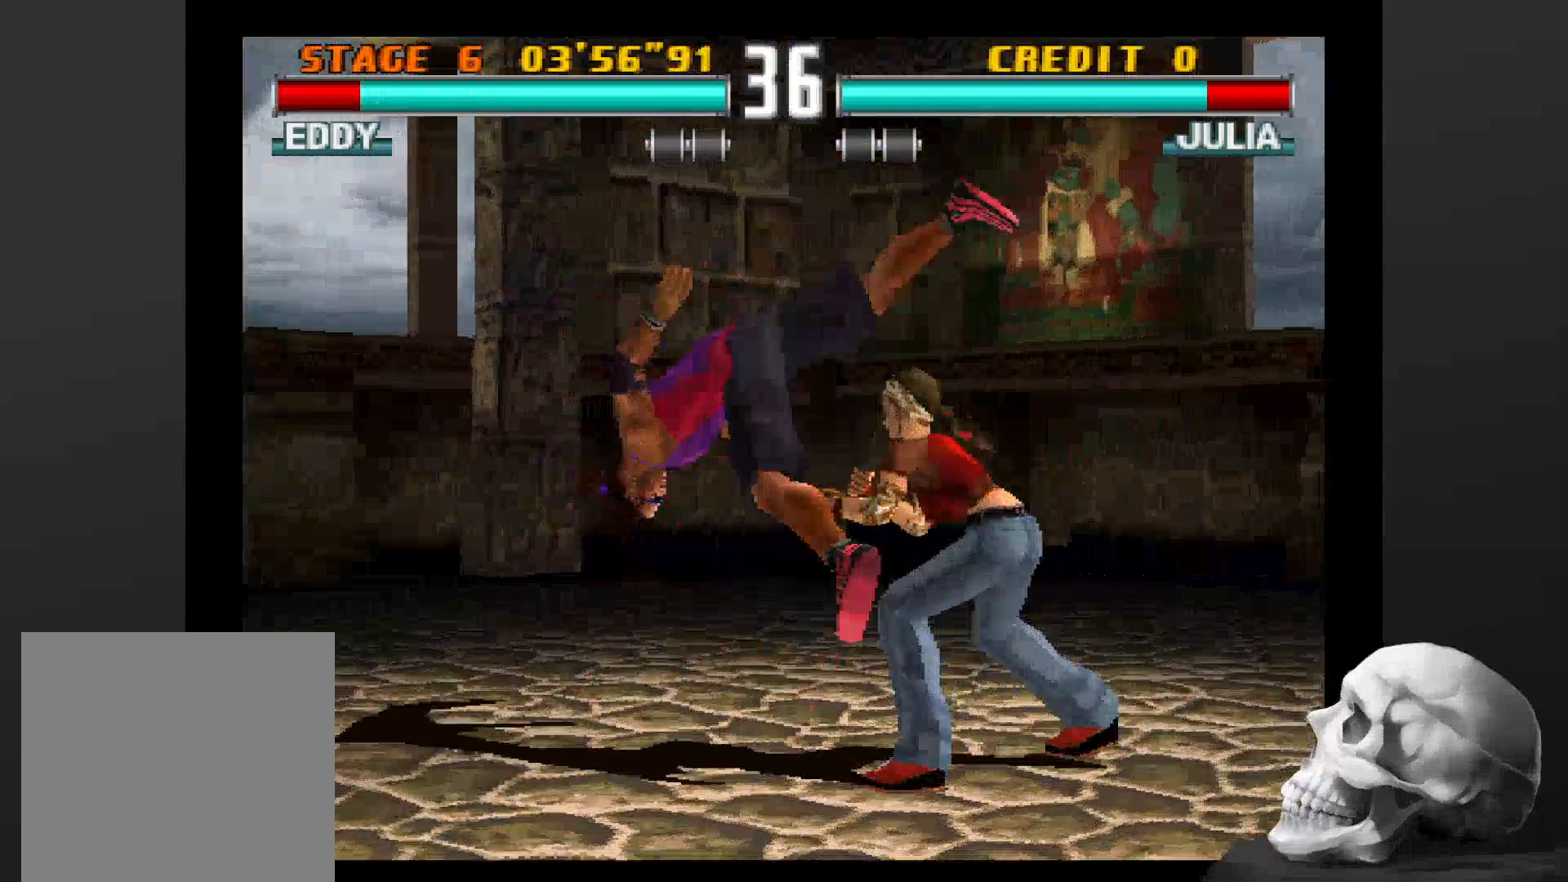
{"dt_ms": 509, "buttons": [], "left_stick": "center", "right_stick": "center", "events": [[75, "CIRCLE", "up"]]}
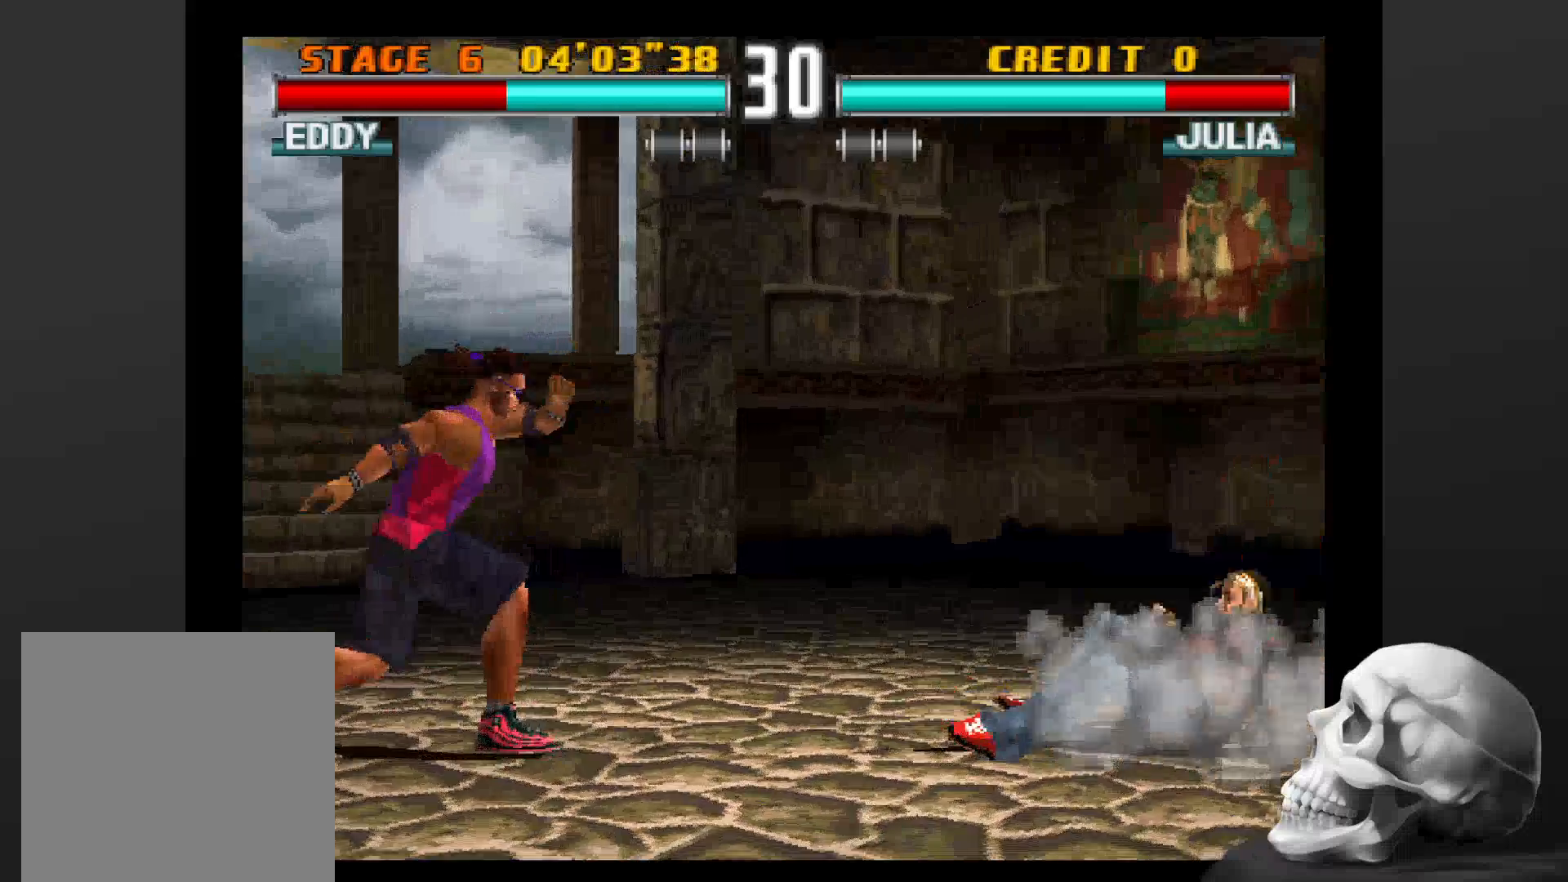
{"dt_ms": 500, "buttons": [], "left_stick": "center", "right_stick": "center", "events": []}
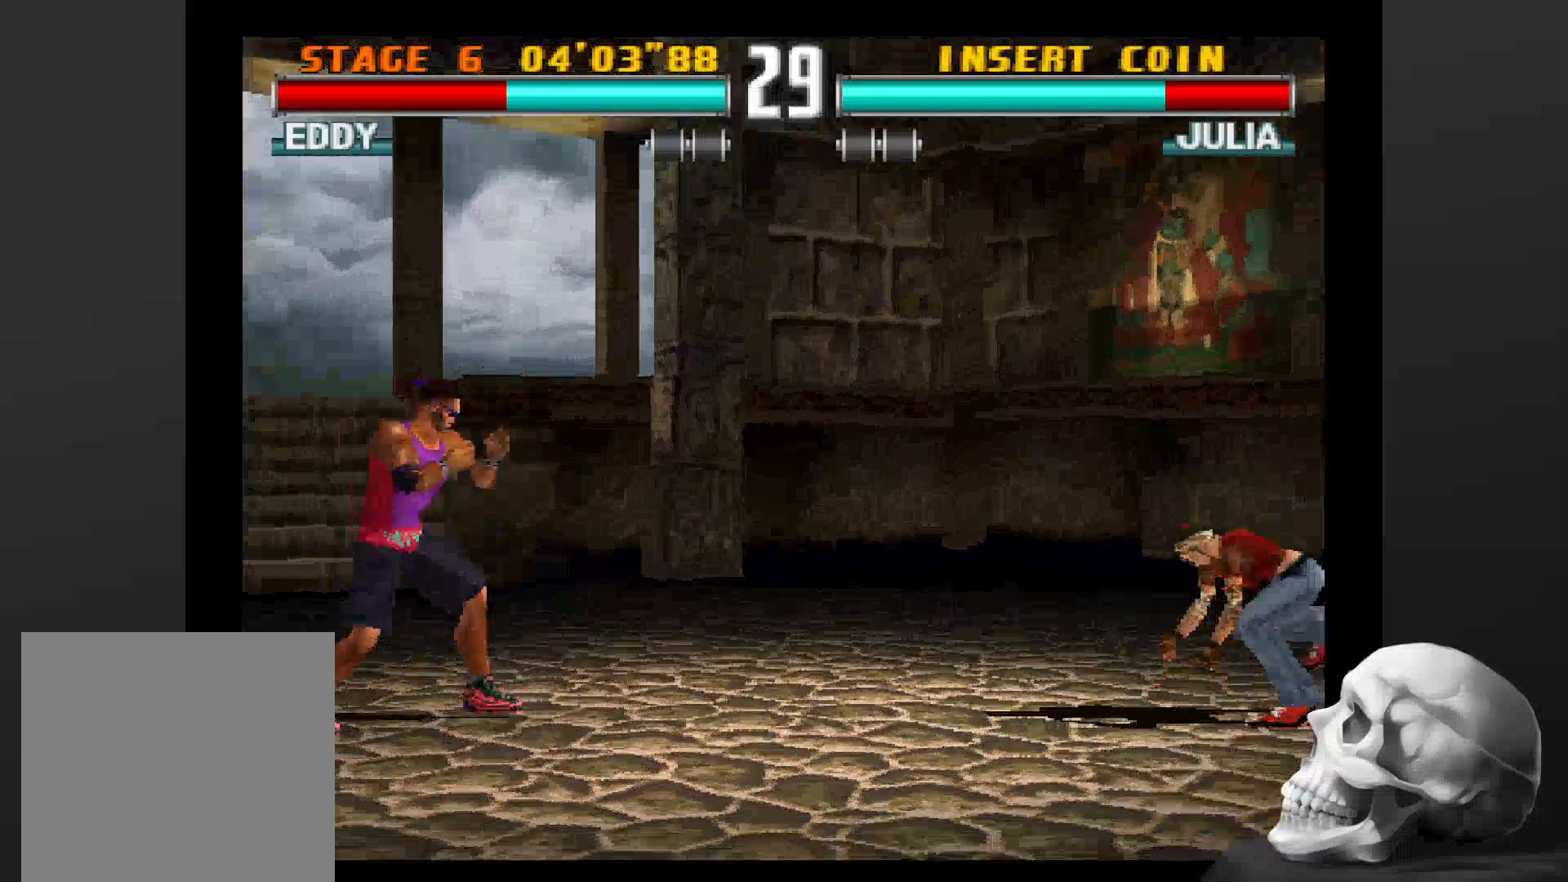
{"dt_ms": 500, "buttons": [], "left_stick": "center", "right_stick": "center", "events": []}
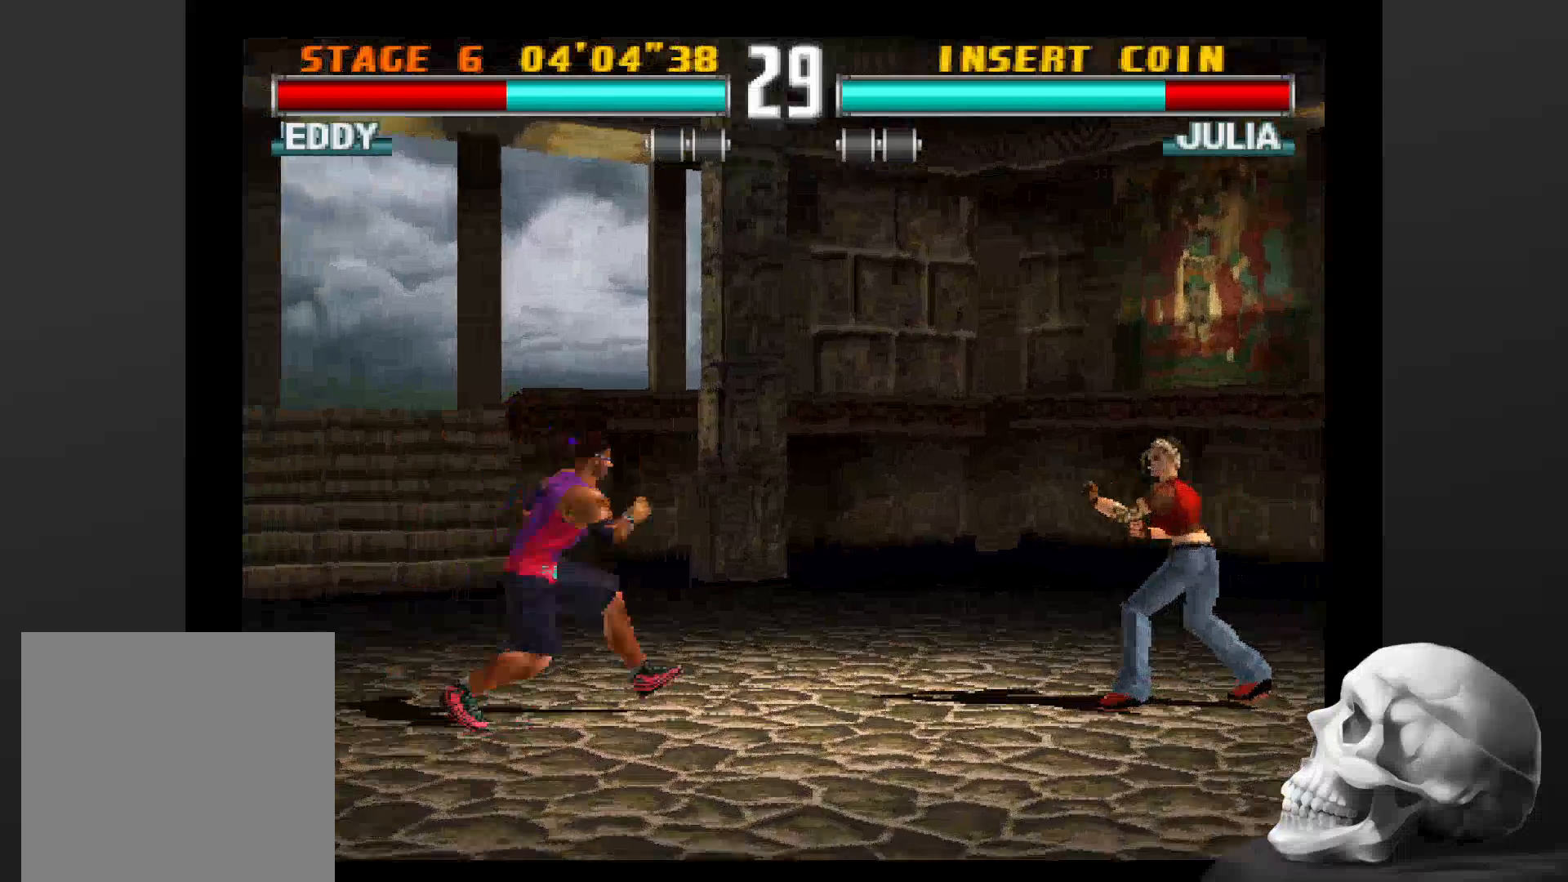
{"dt_ms": 500, "buttons": ["CIRCLE"], "left_stick": "center", "right_stick": "center", "events": [[66, "CIRCLE", "down"]]}
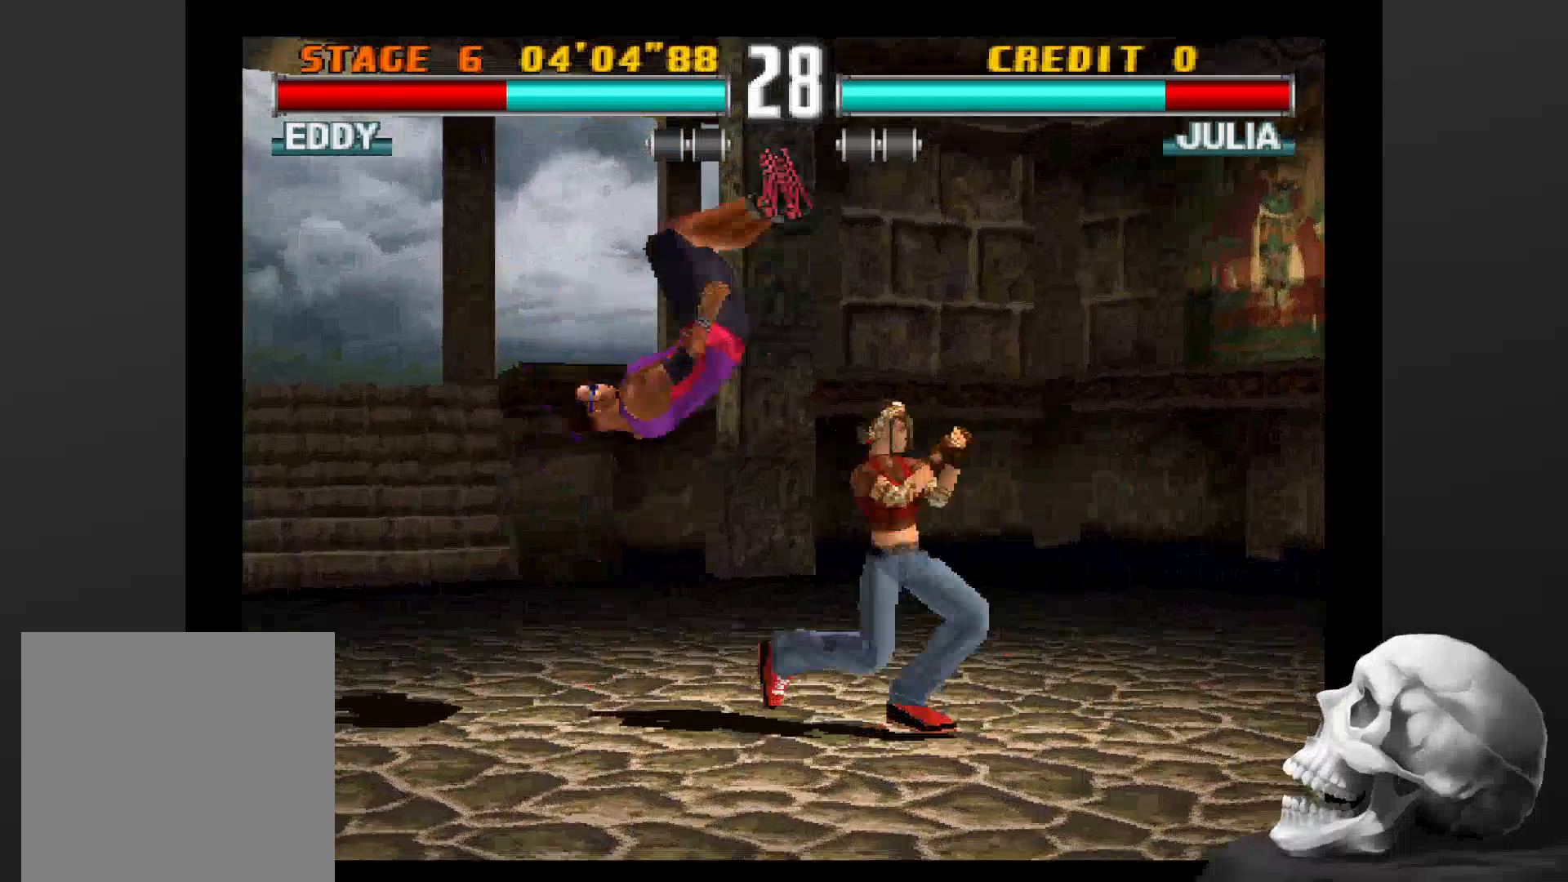
{"dt_ms": 500, "buttons": [], "left_stick": "center", "right_stick": "center", "events": [[66, "CIRCLE", "up"], [200, "CIRCLE", "down"], [333, "CIRCLE", "up"]]}
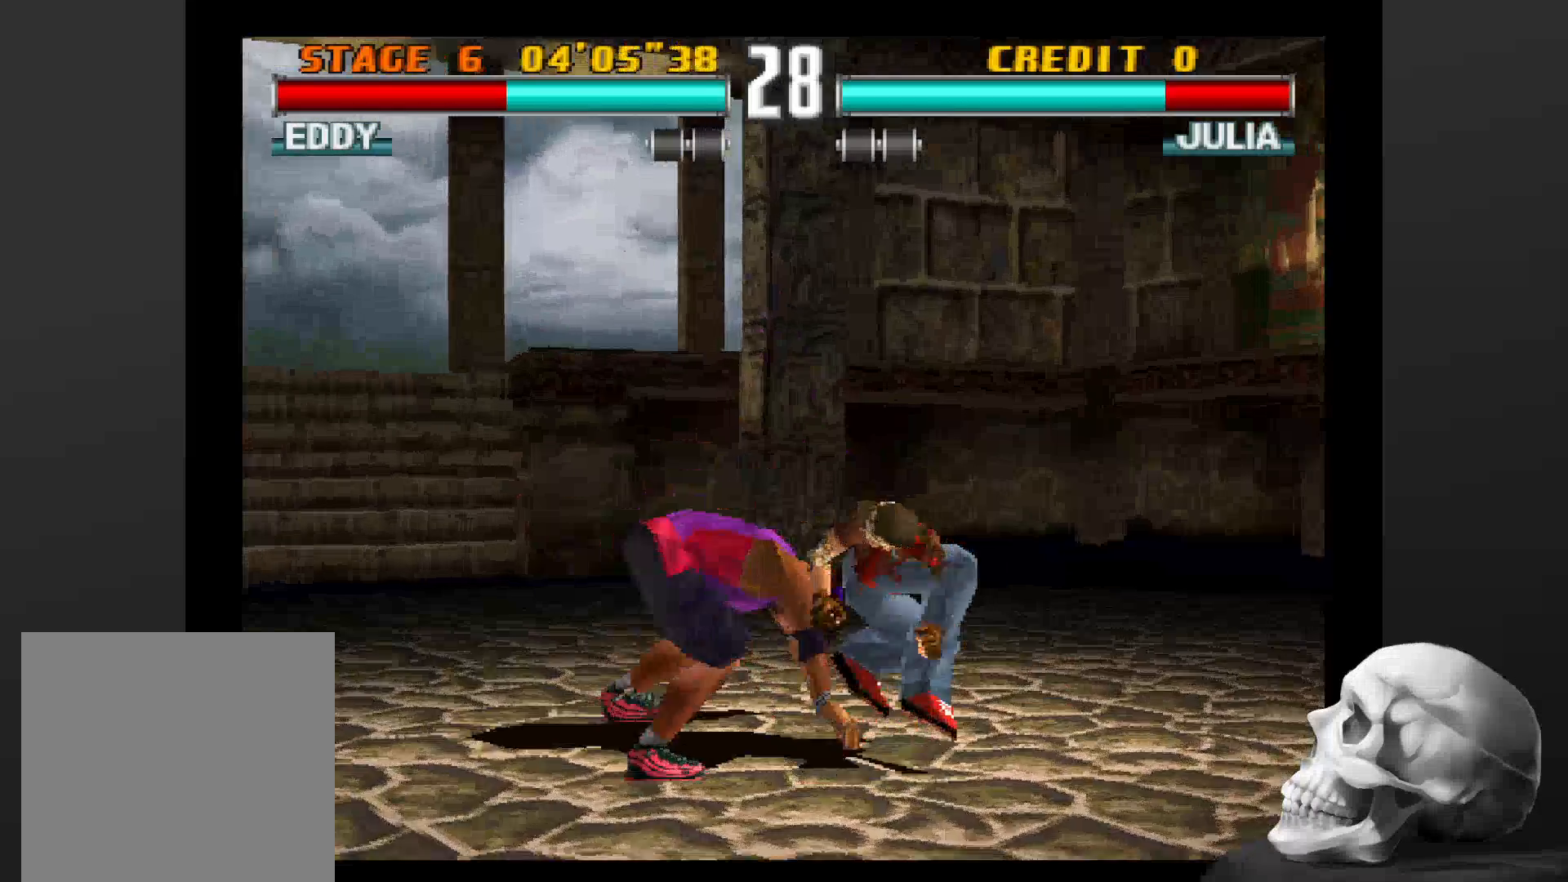
{"dt_ms": 500, "buttons": [], "left_stick": "center", "right_stick": "center", "events": []}
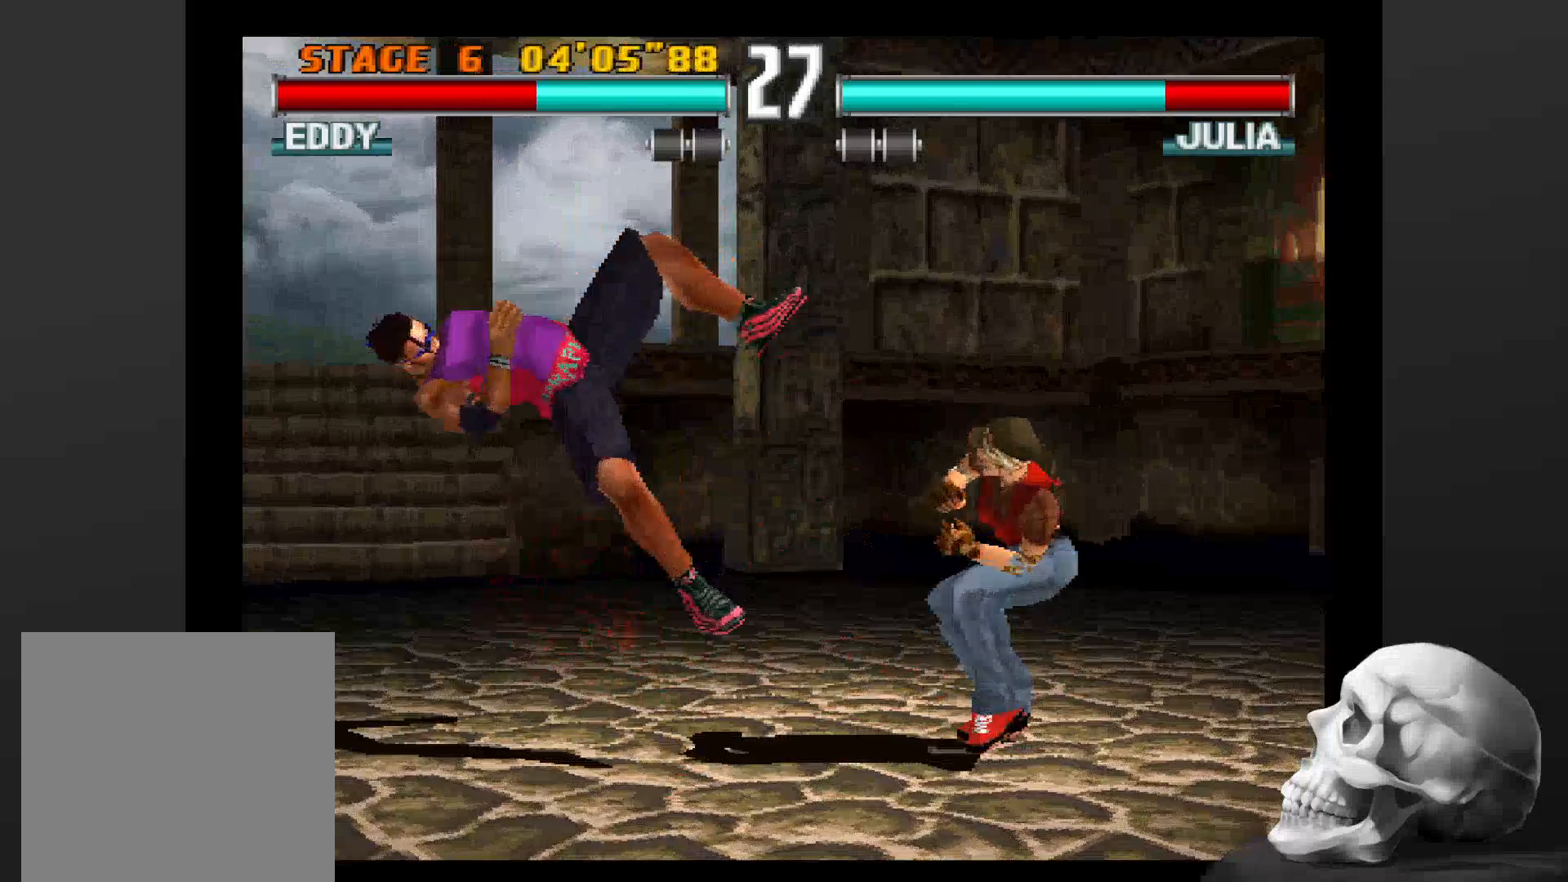
{"dt_ms": 500, "buttons": [], "left_stick": "center", "right_stick": "center", "events": []}
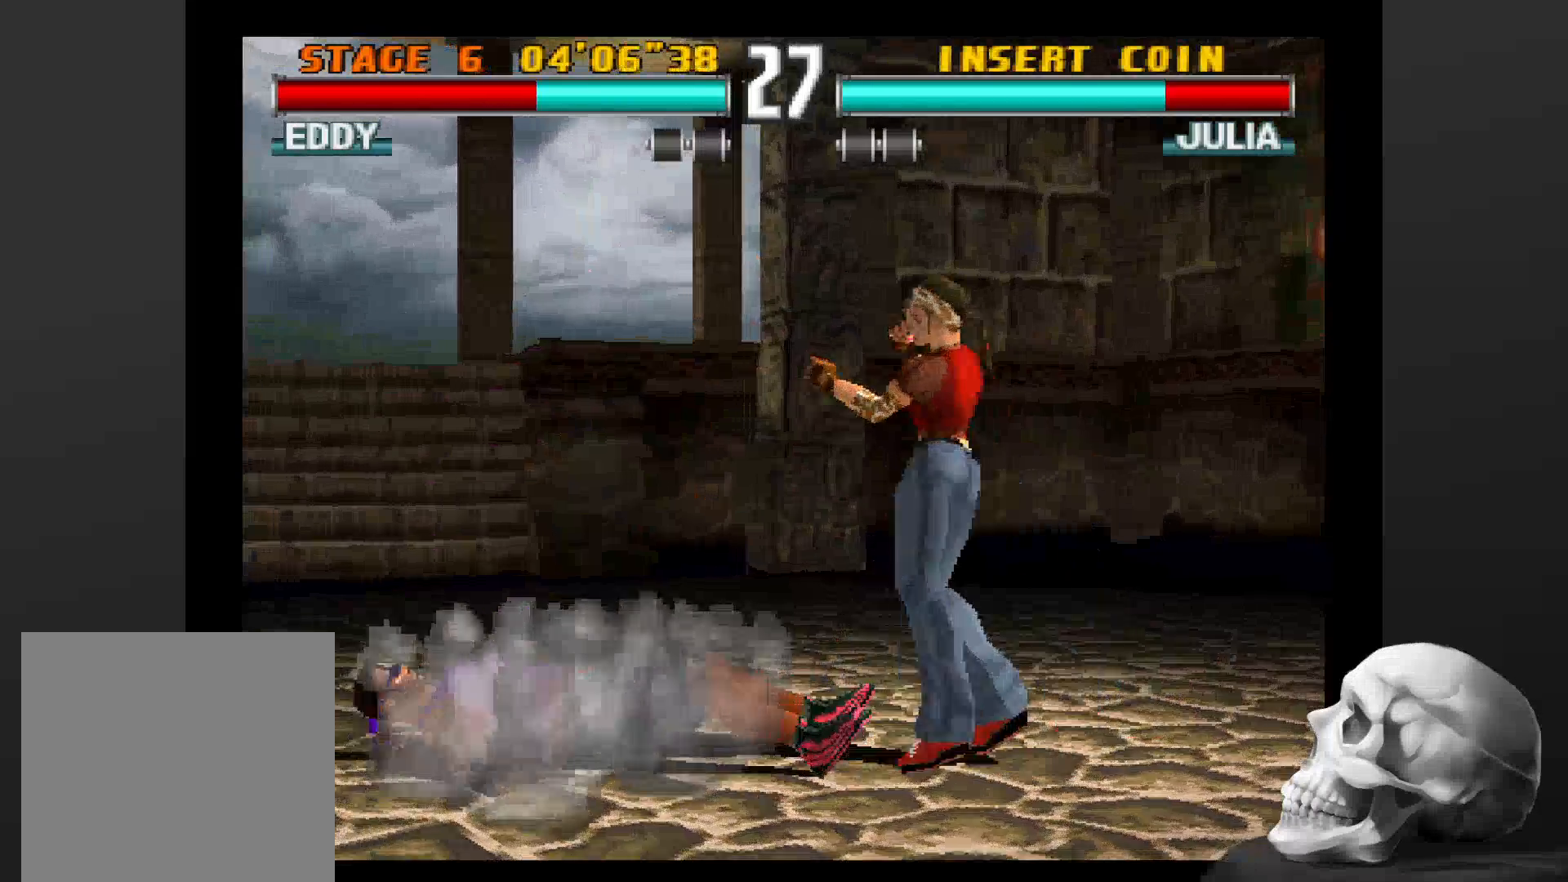
{"dt_ms": 500, "buttons": [], "left_stick": "center", "right_stick": "center", "events": []}
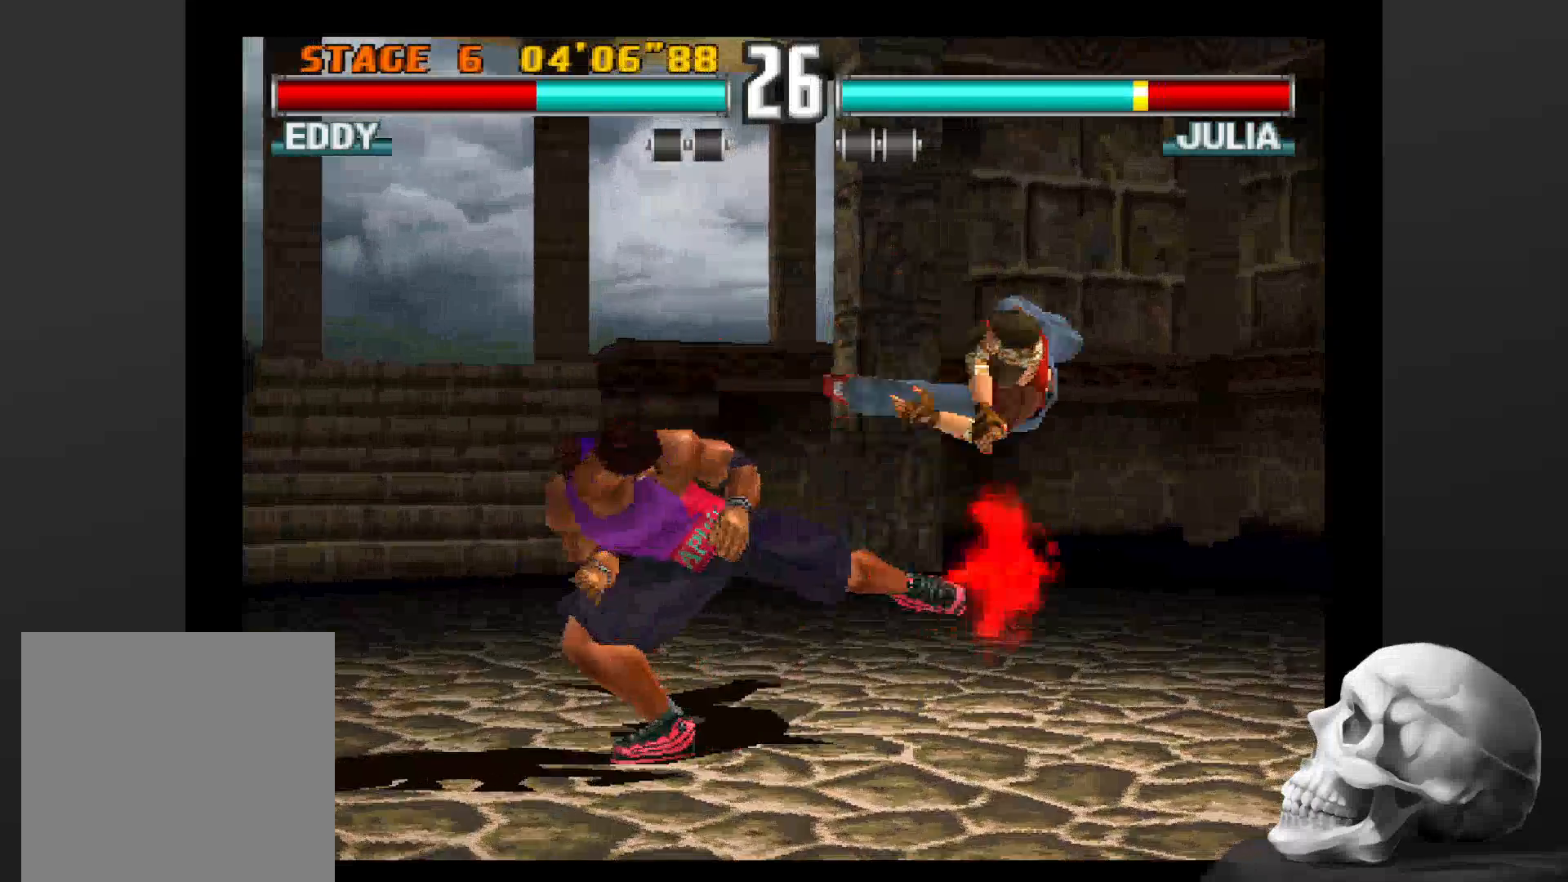
{"dt_ms": 500, "buttons": [], "left_stick": "center", "right_stick": "center", "events": []}
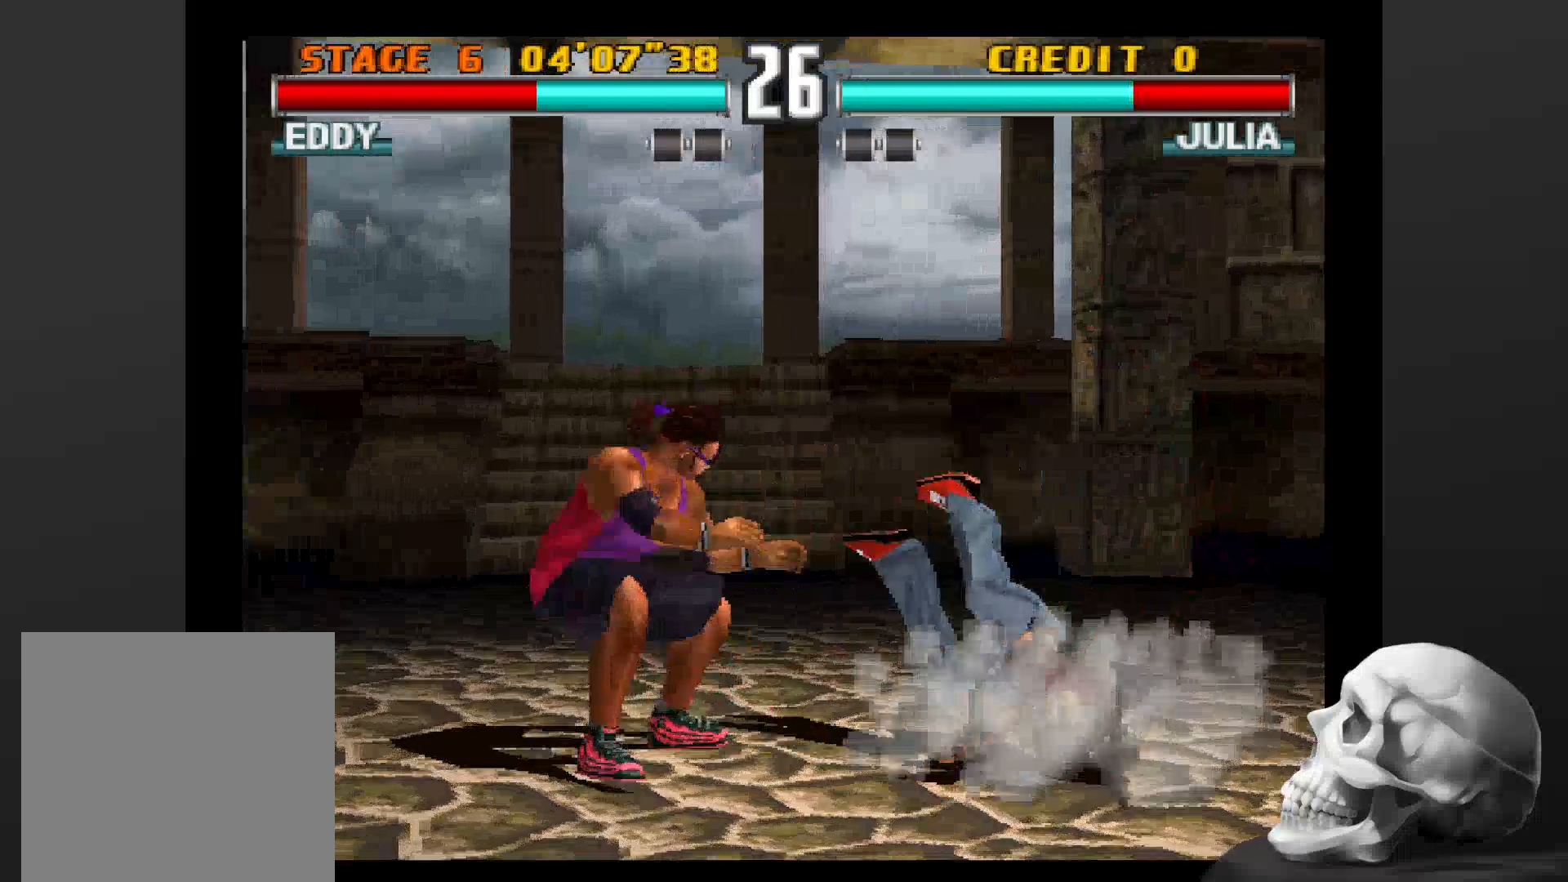
{"dt_ms": 500, "buttons": ["CIRCLE"], "left_stick": "center", "right_stick": "center", "events": [[333, "CIRCLE", "down"]]}
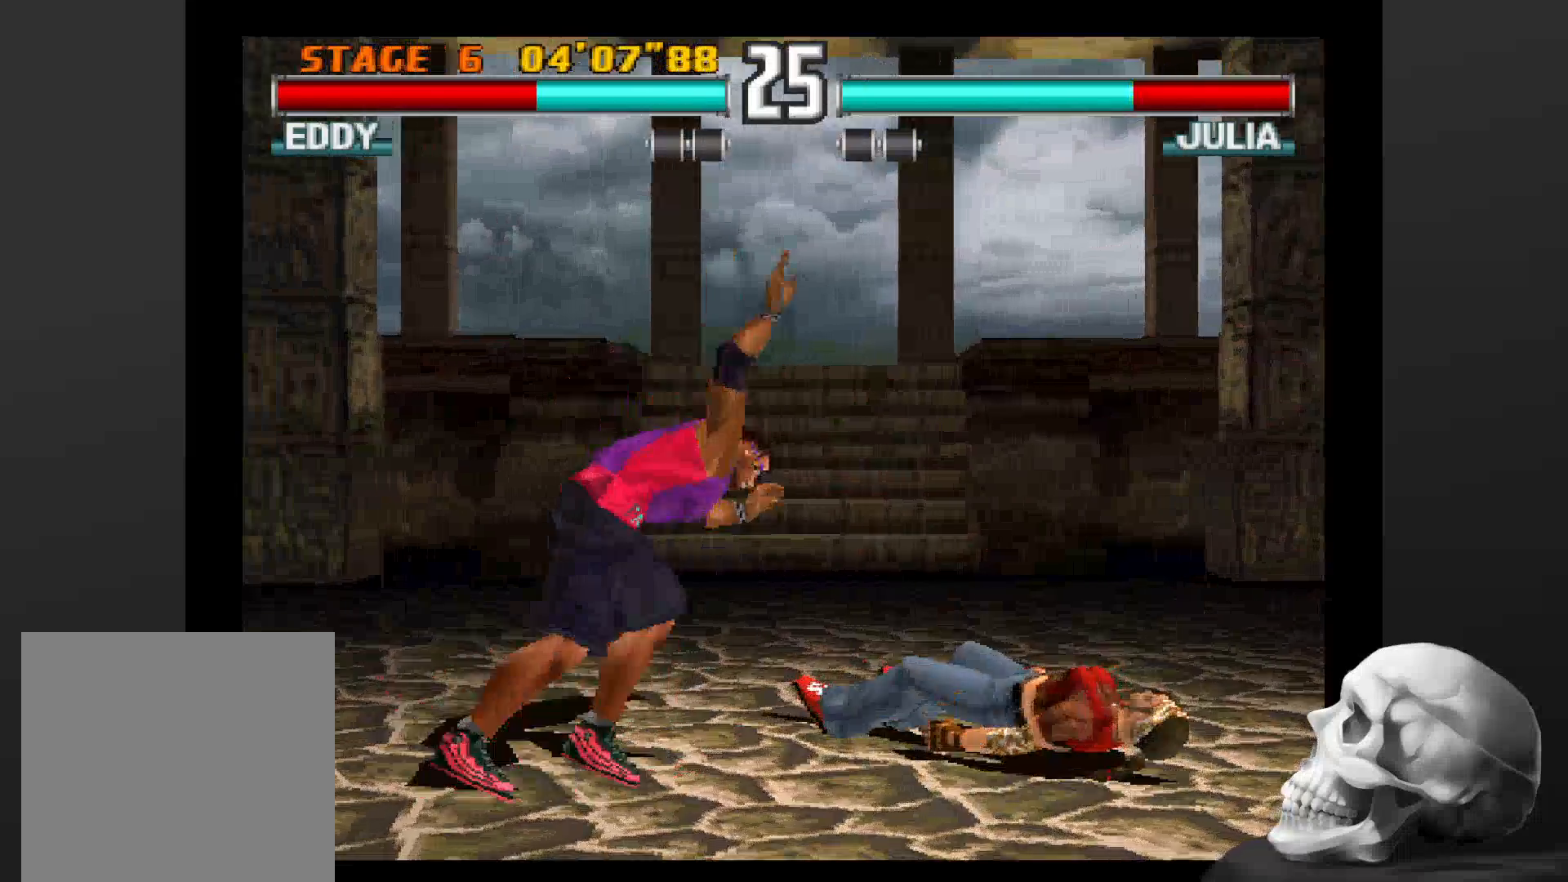
{"dt_ms": 500, "buttons": ["CIRCLE"], "left_stick": "center", "right_stick": "center", "events": [[66, "CIRCLE", "up"], [466, "CIRCLE", "down"]]}
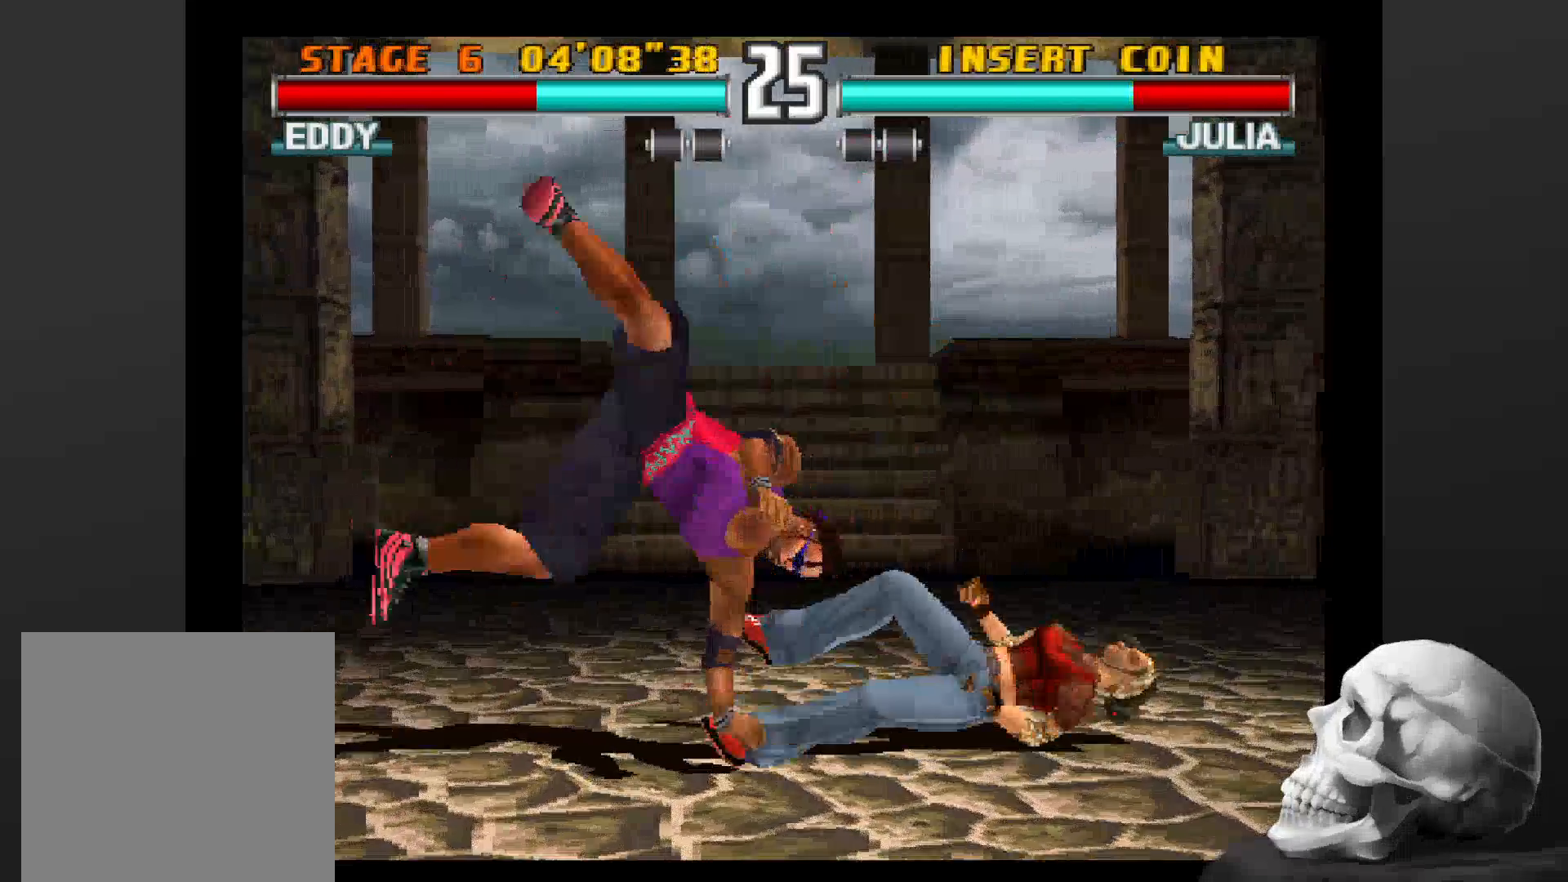
{"dt_ms": 500, "buttons": [], "left_stick": "center", "right_stick": "center", "events": [[66, "CIRCLE", "up"], [166, "CIRCLE", "down"], [266, "CIRCLE", "up"], [333, "CIRCLE", "down"], [433, "CIRCLE", "up"]]}
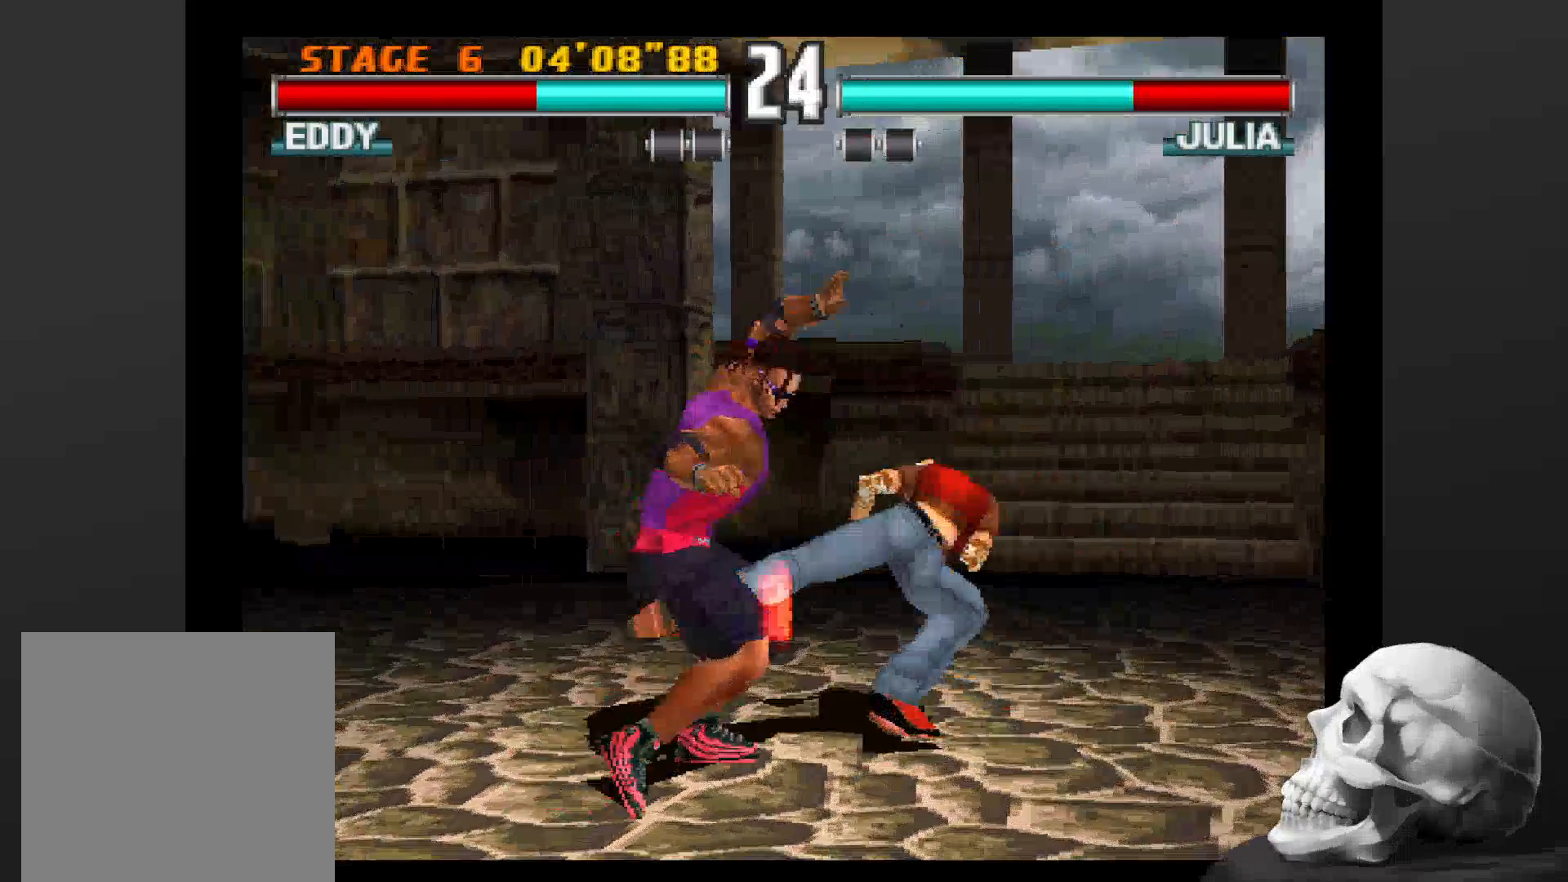
{"dt_ms": 500, "buttons": [], "left_stick": "center", "right_stick": "center", "events": [[33, "CIRCLE", "down"], [233, "CIRCLE", "up"]]}
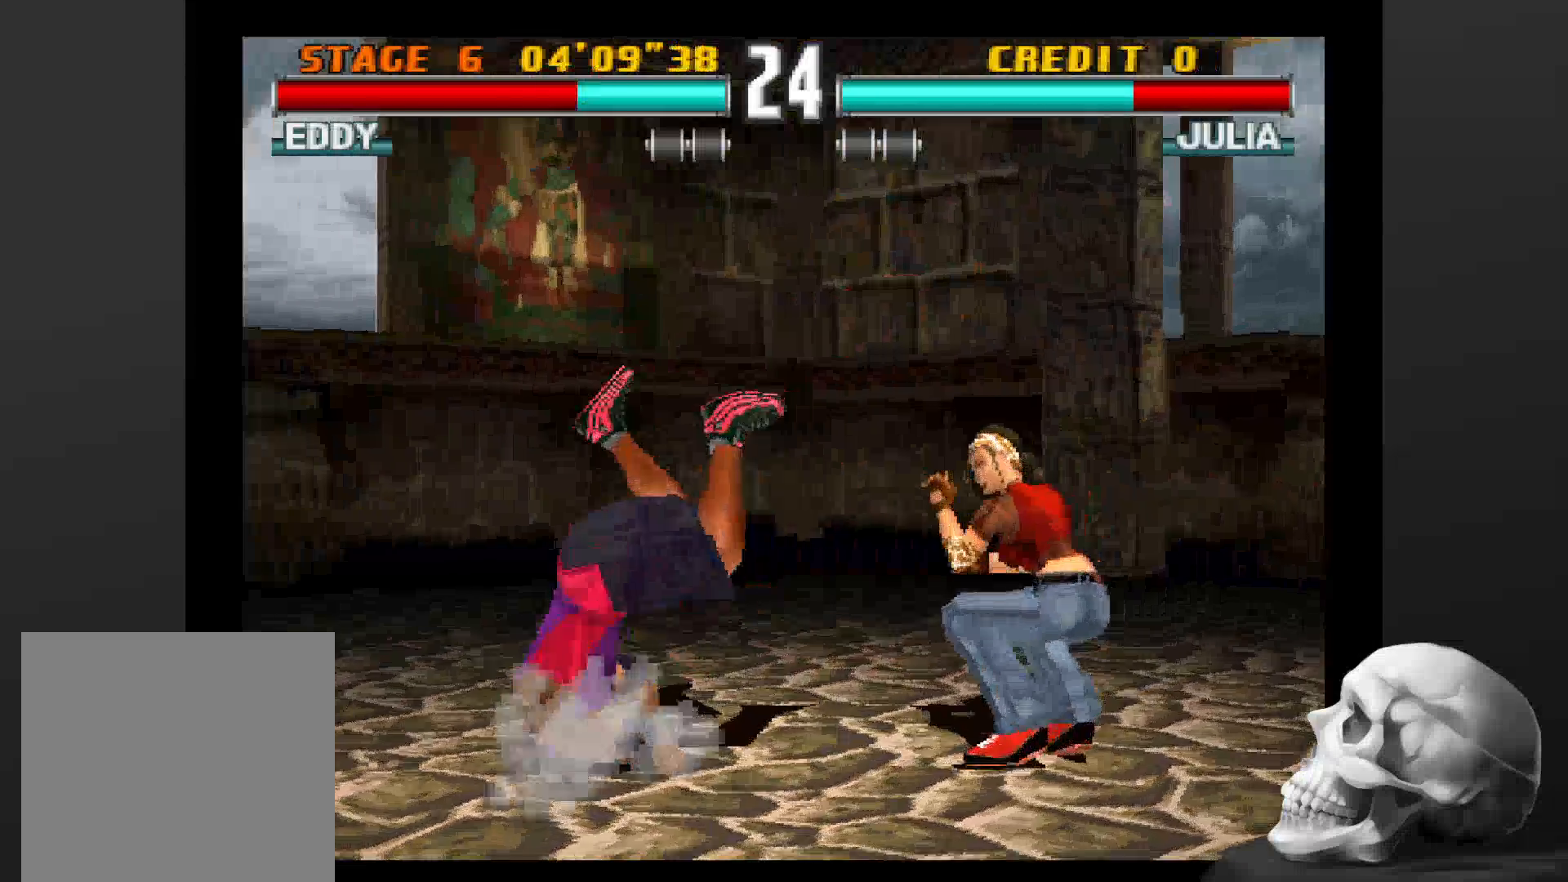
{"dt_ms": 500, "buttons": [], "left_stick": "center", "right_stick": "center", "events": []}
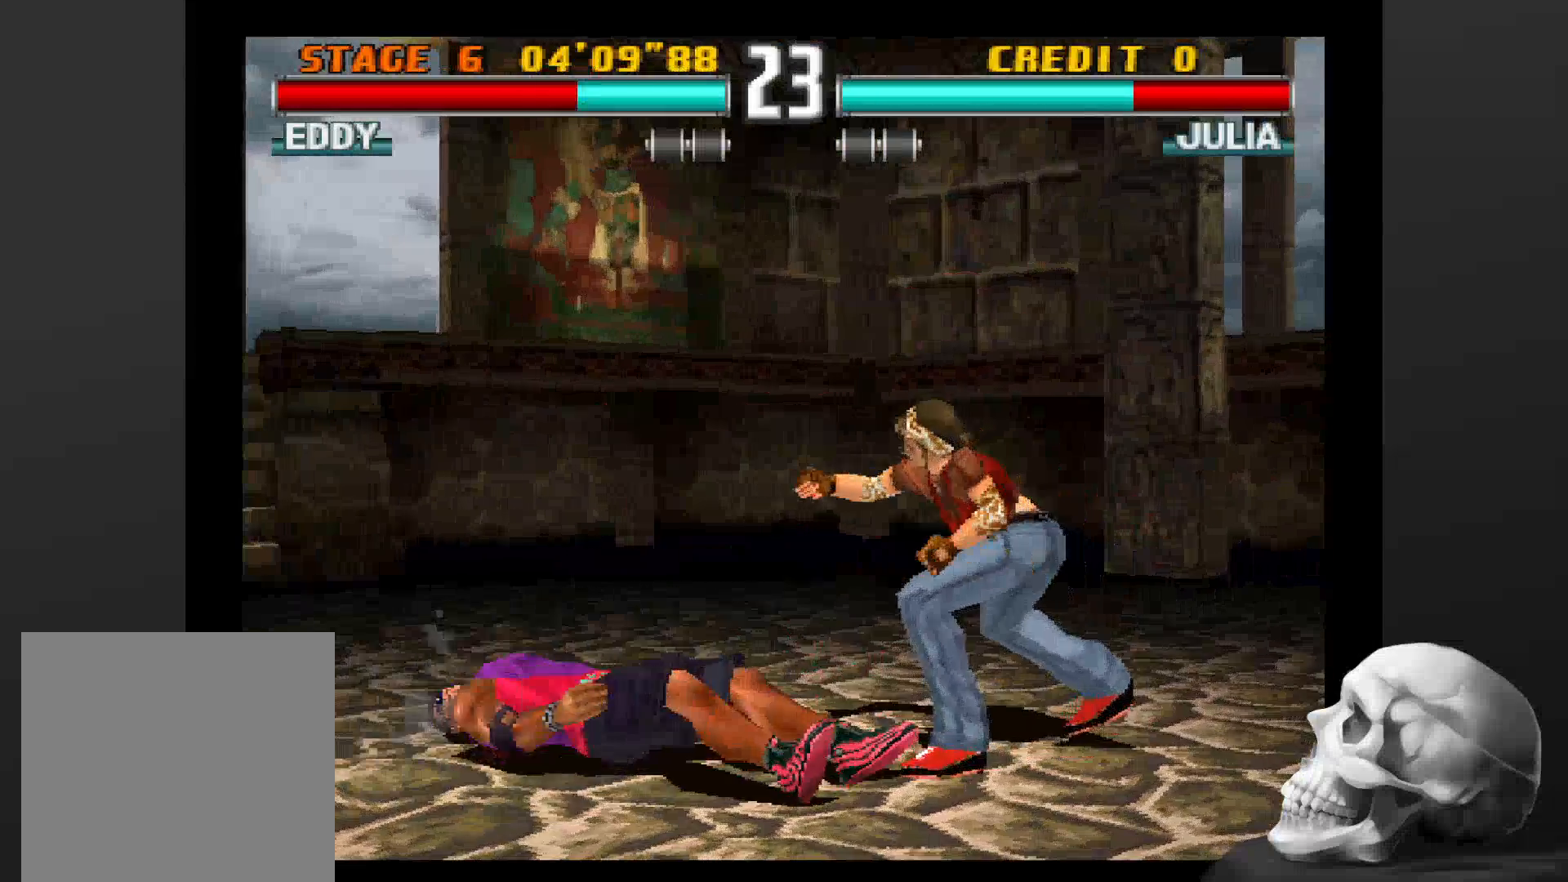
{"dt_ms": 500, "buttons": ["CIRCLE"], "left_stick": "center", "right_stick": "center", "events": [[233, "CIRCLE", "down"], [433, "CIRCLE", "up"], [500, "CIRCLE", "down"]]}
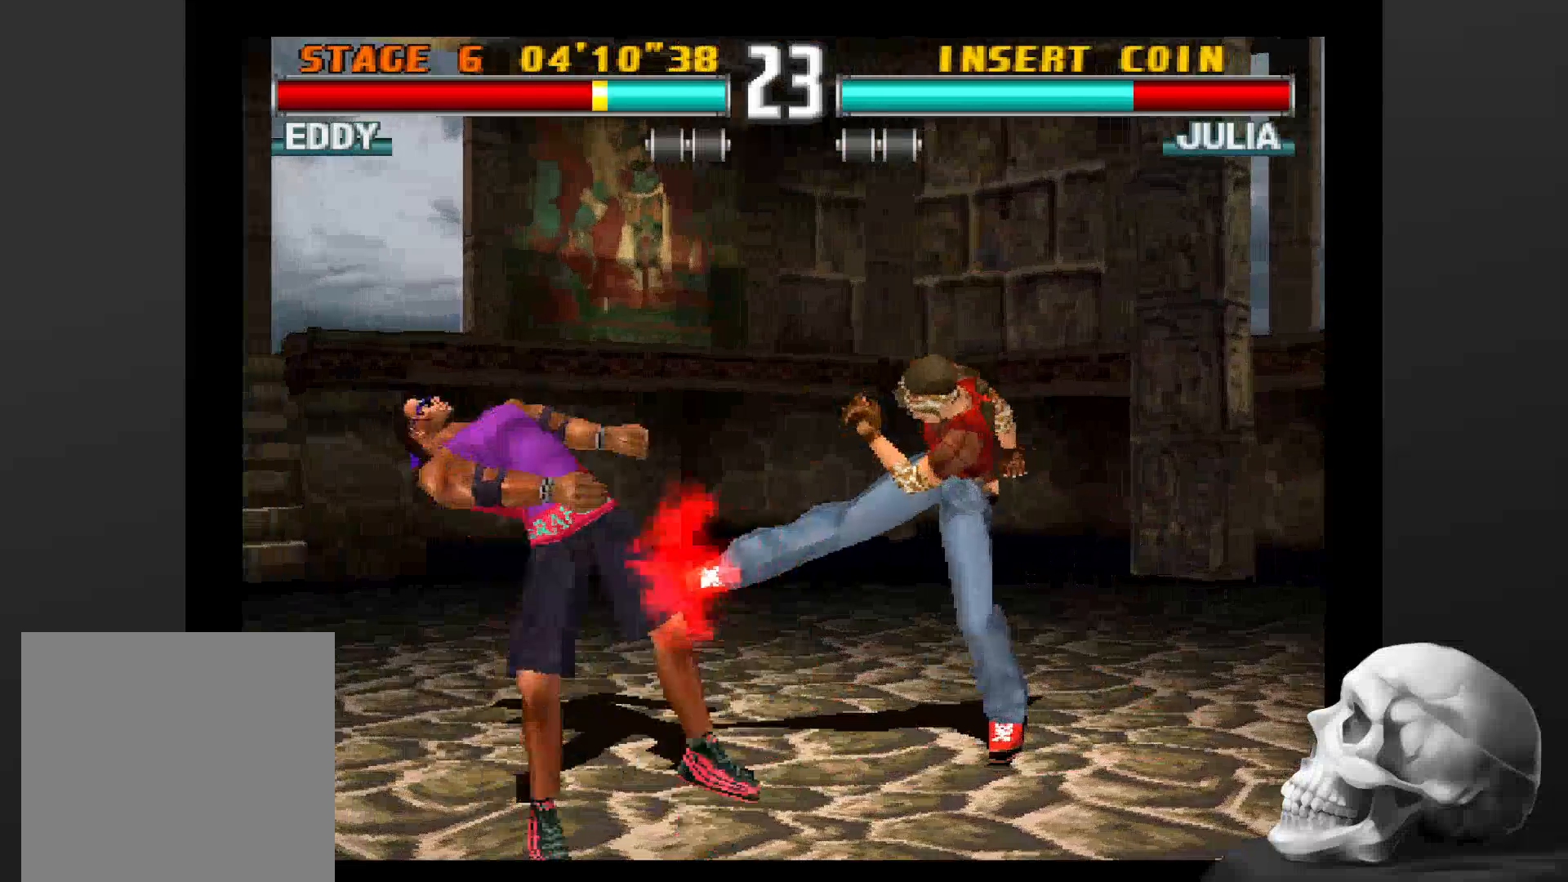
{"dt_ms": 500, "buttons": [], "left_stick": "center", "right_stick": "center", "events": [[200, "CIRCLE", "up"]]}
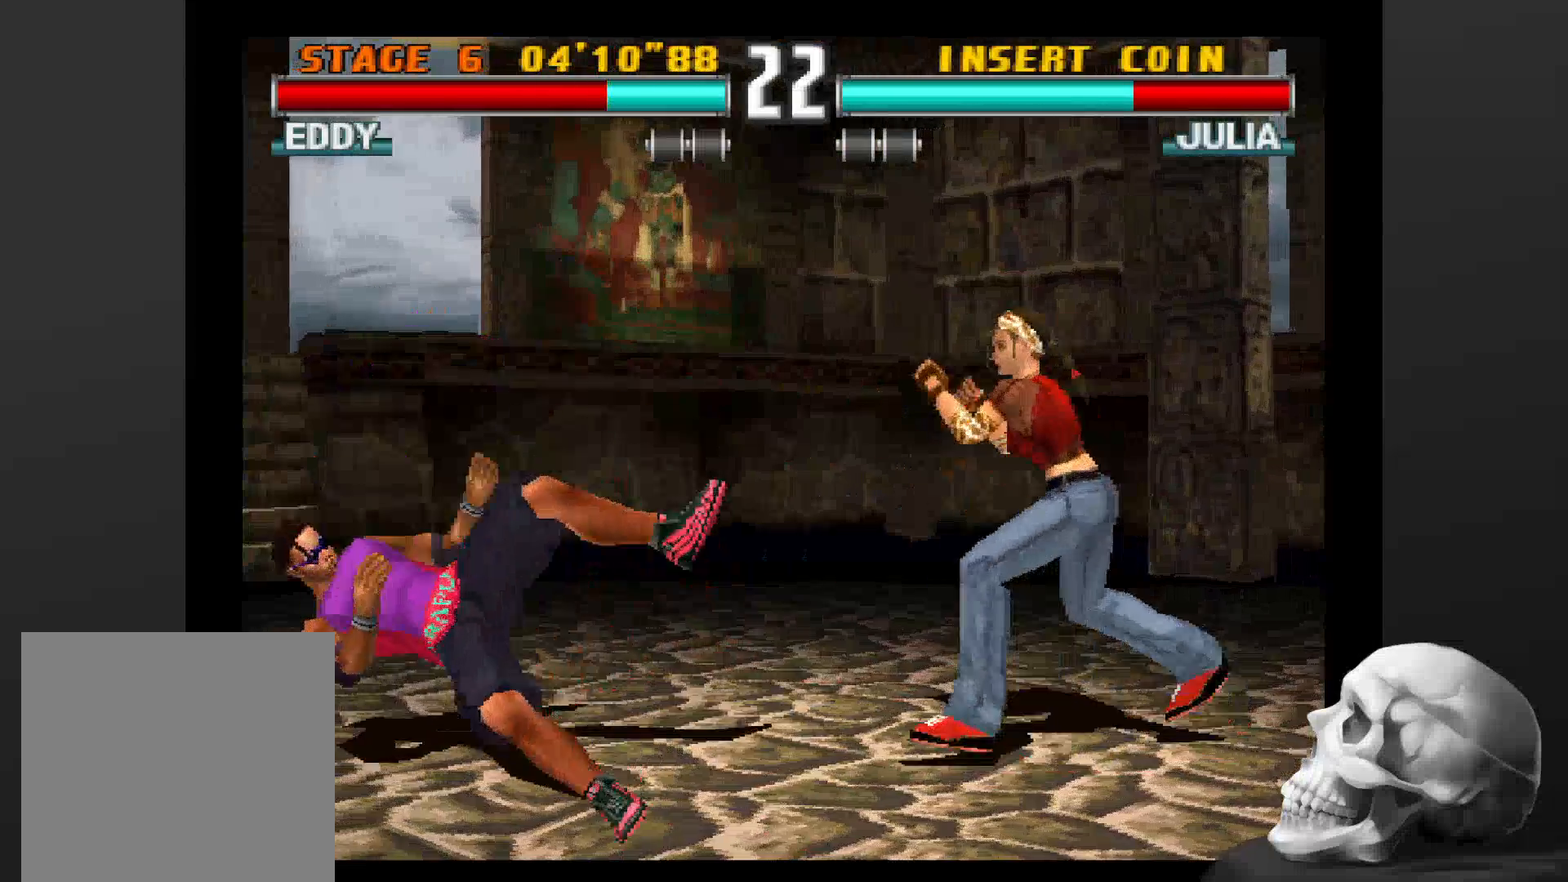
{"dt_ms": 1000, "buttons": [], "left_stick": "center", "right_stick": "center", "events": [[300, "CIRCLE", "down"], [900, "CIRCLE", "up"]]}
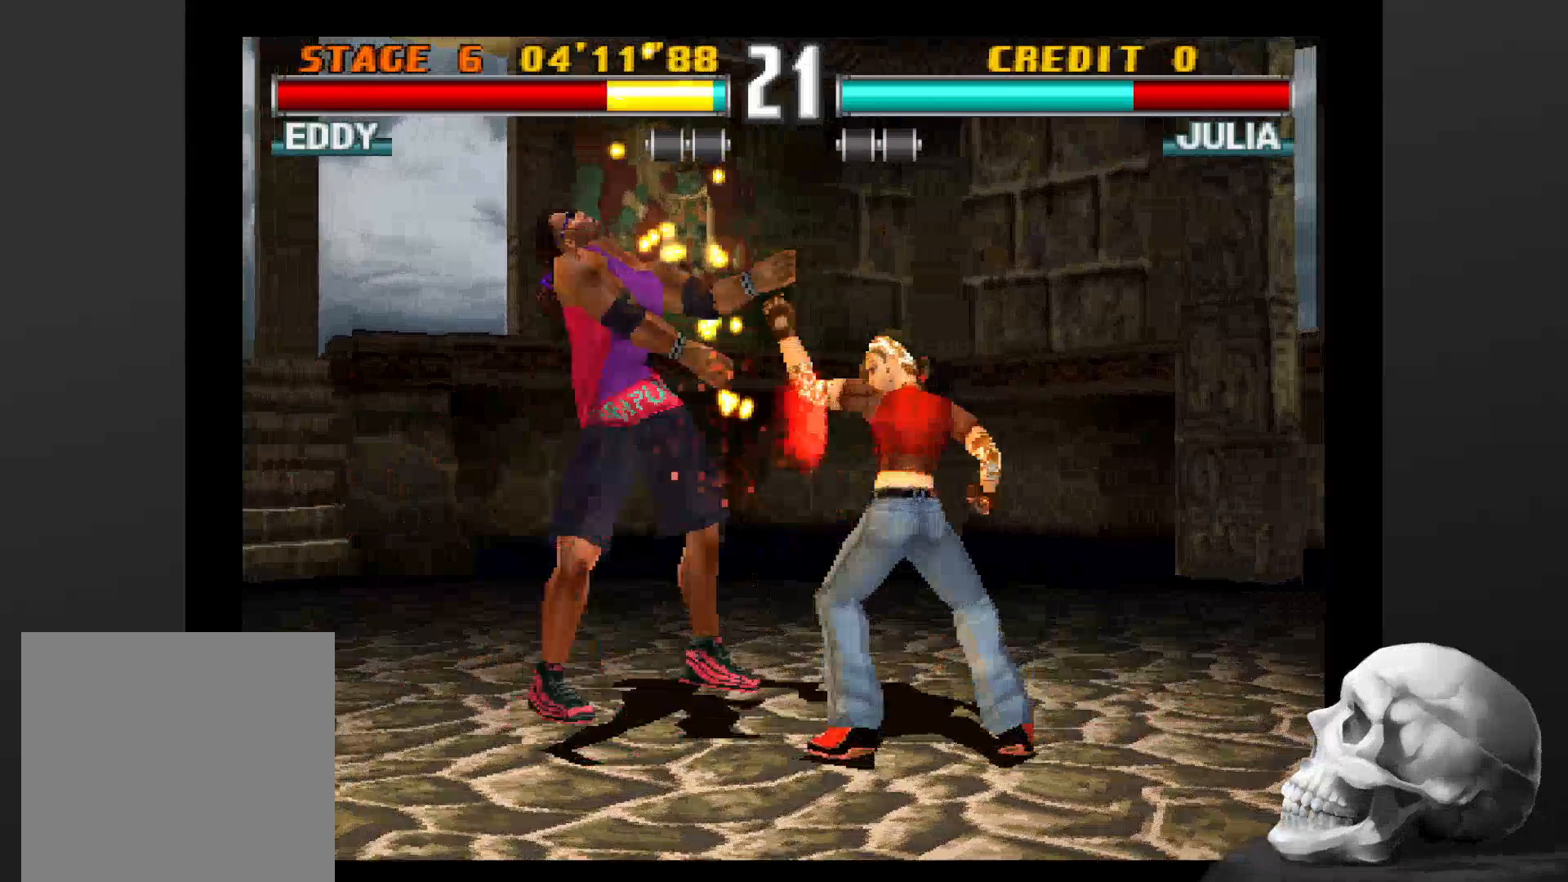
{"dt_ms": 500, "buttons": [], "left_stick": "center", "right_stick": "center", "events": []}
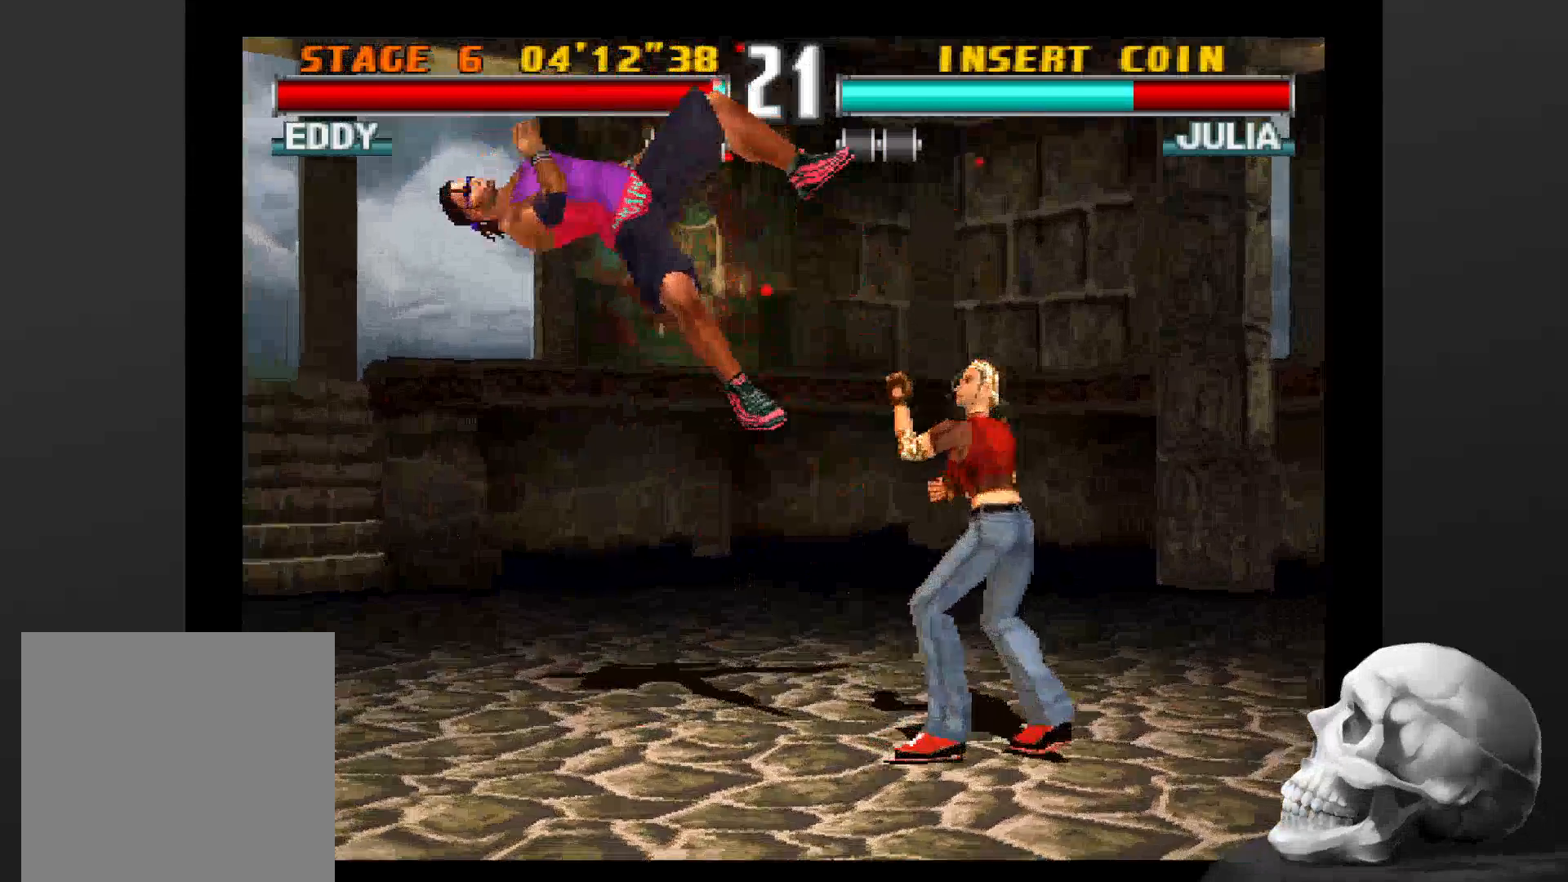
{"dt_ms": 500, "buttons": [], "left_stick": "center", "right_stick": "center", "events": []}
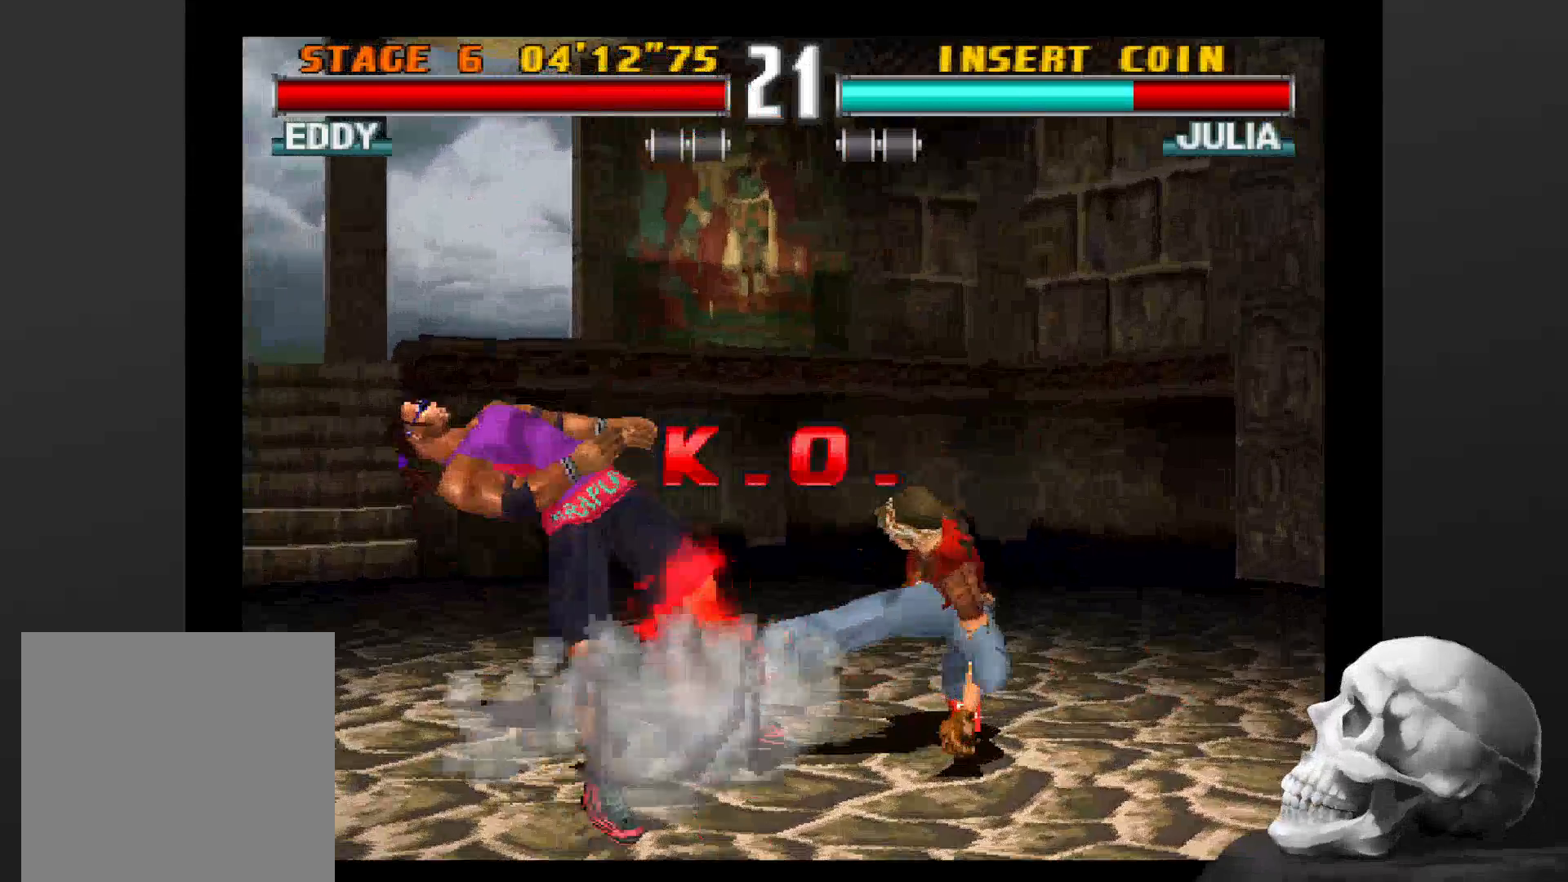
{"dt_ms": 500, "buttons": [], "left_stick": "center", "right_stick": "center", "events": []}
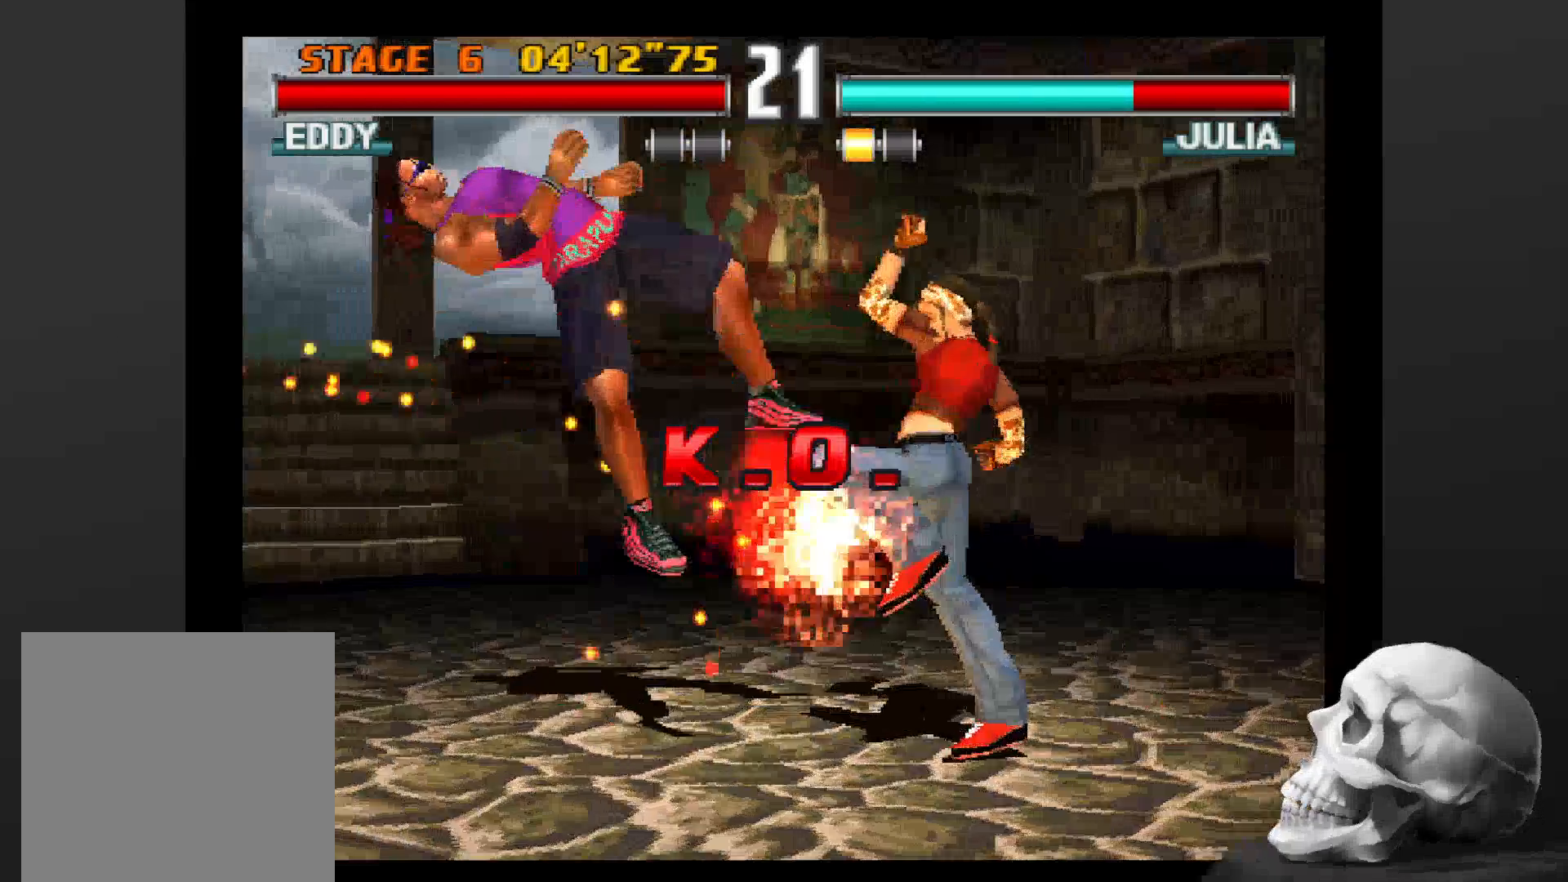
{"dt_ms": 500, "buttons": [], "left_stick": "center", "right_stick": "center", "events": []}
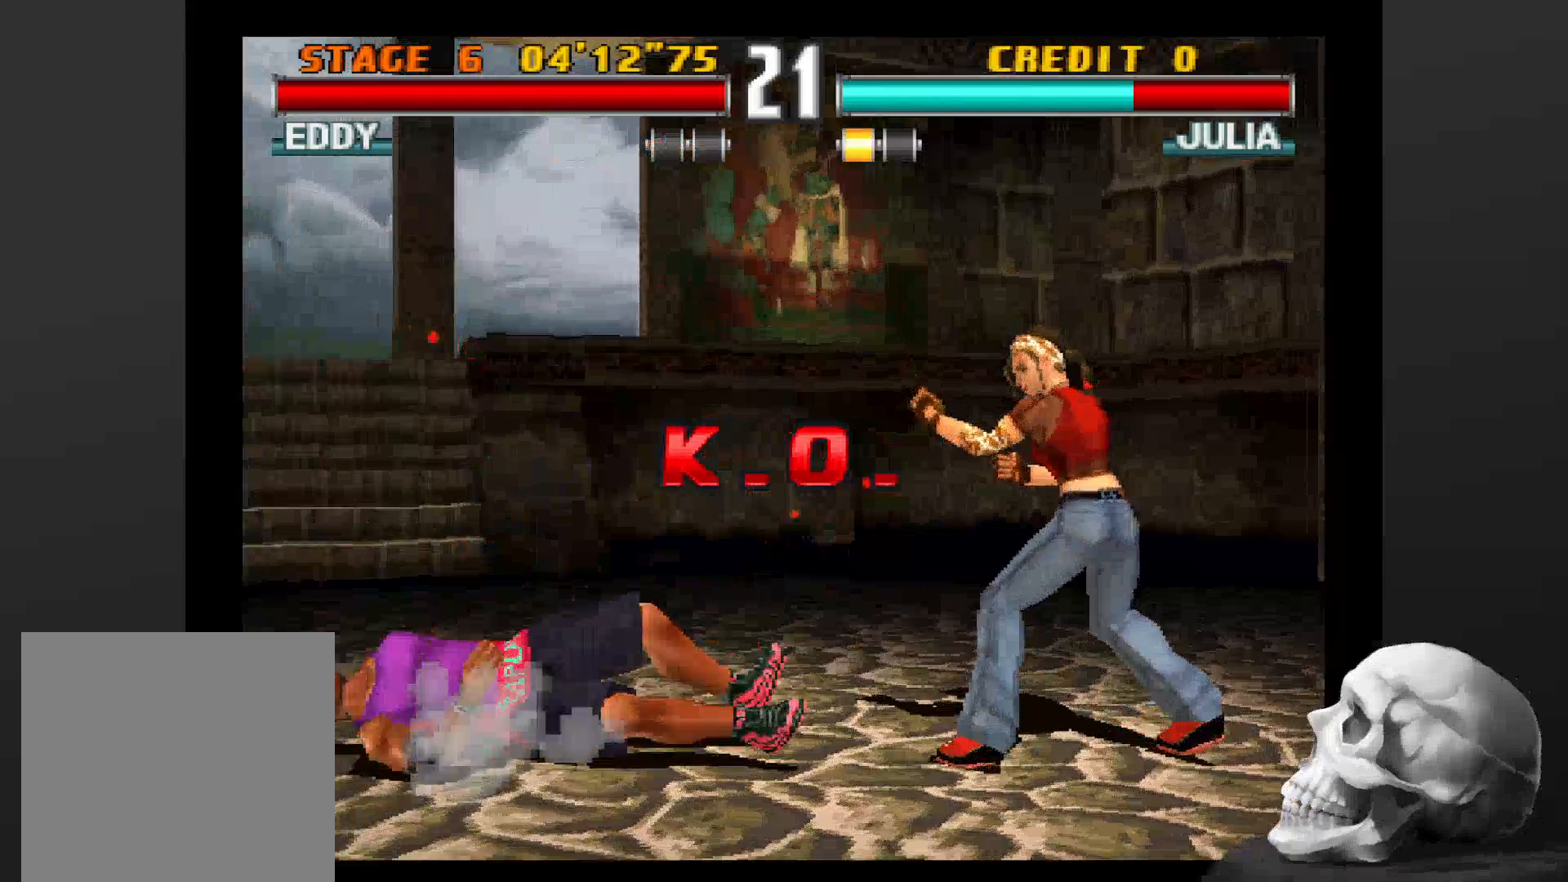
{"dt_ms": 500, "buttons": ["START"], "left_stick": "center", "right_stick": "center", "events": [[433, "START", "down"]]}
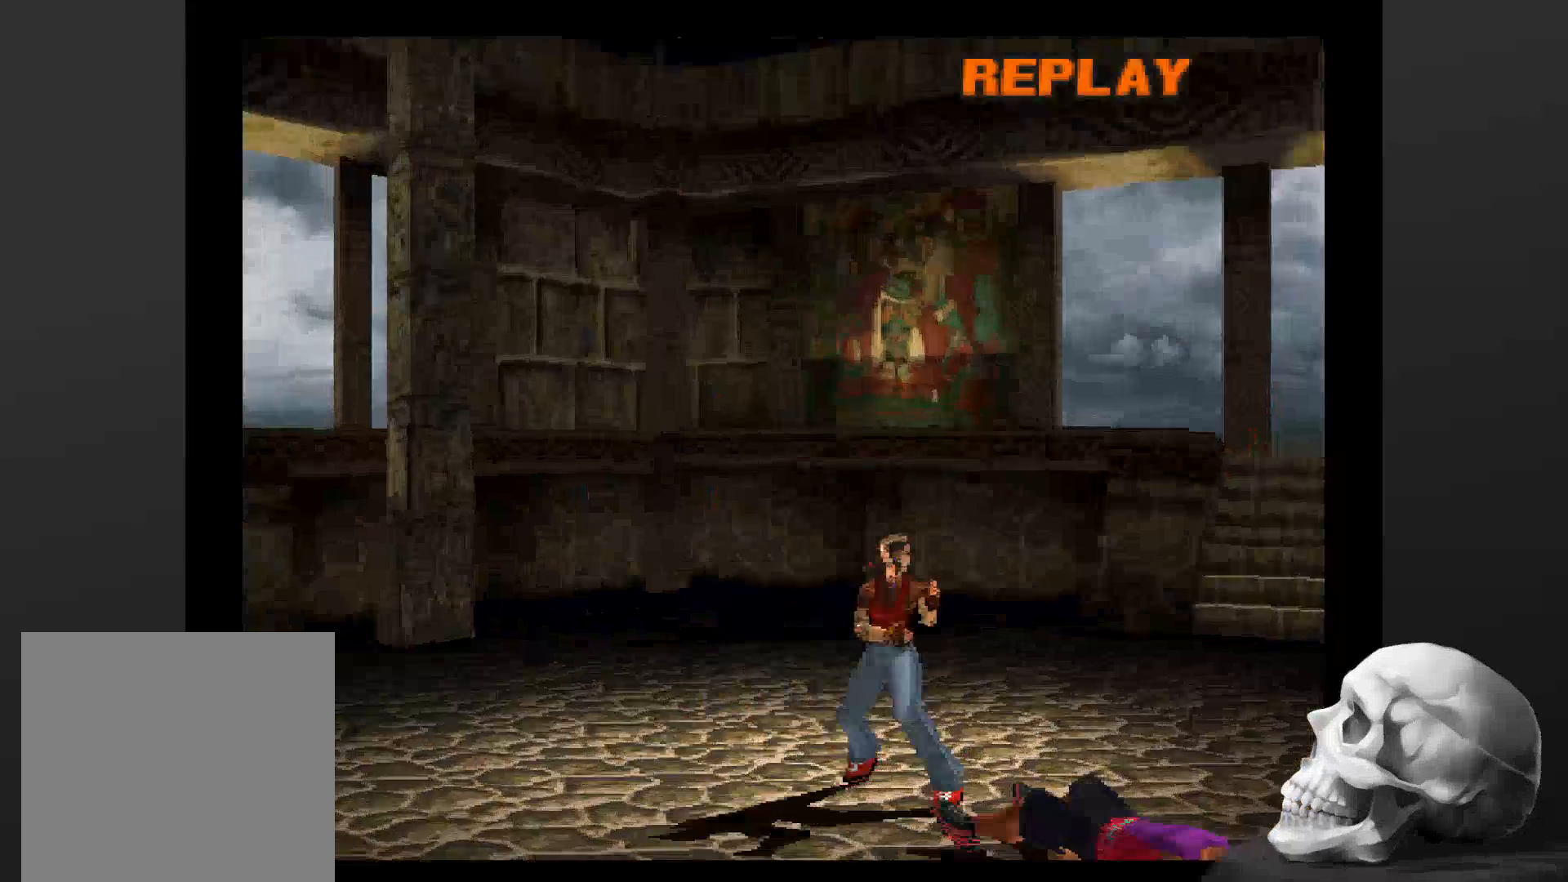
{"dt_ms": 500, "buttons": [], "left_stick": "center", "right_stick": "center", "events": [[100, "START", "up"], [266, "START", "down"], [400, "START", "up"]]}